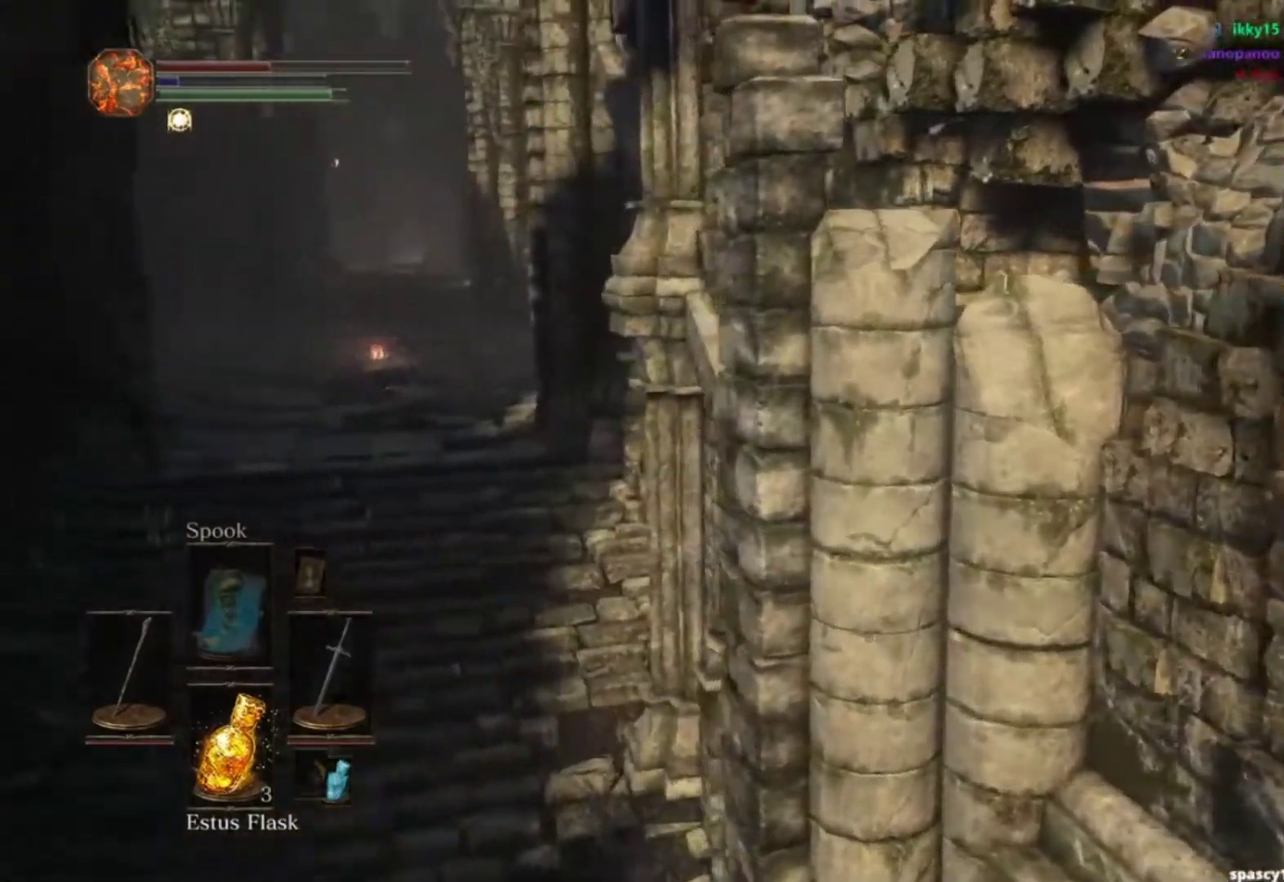
Gameplay with a controller (Xbox layout); each line is a JSON object with the inputs held at the frame after it. "events" lists button and stick changes between this image and that frame as [ms after this image, input, new state], when the widget could be followed in between. Not read: L1 L2 R1 R2 START left_stick.
{"buttons": ["B"], "right_stick": "center", "events": [[333, "right_stick", "center"]]}
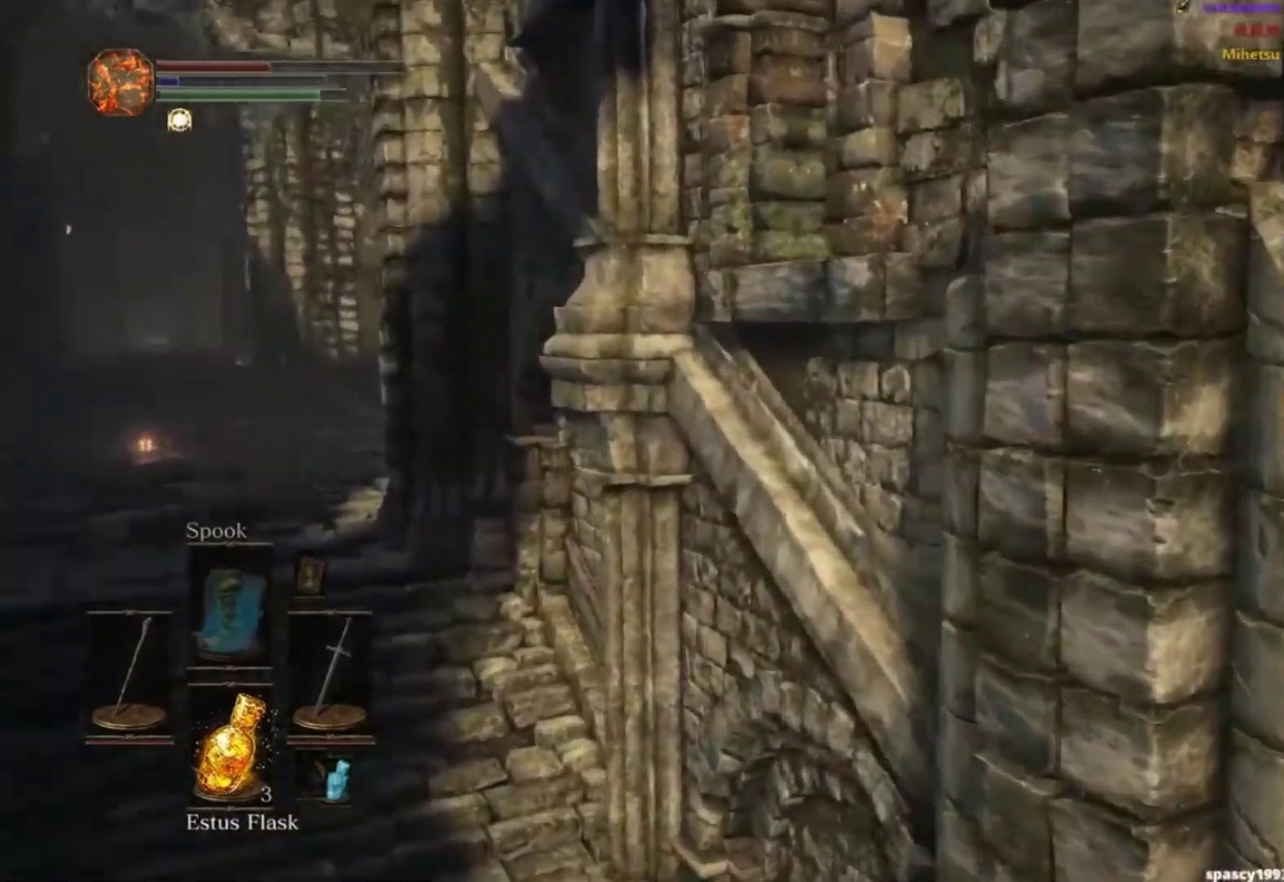
{"buttons": ["B"], "right_stick": "down-left", "events": [[251, "right_stick", "left"], [451, "right_stick", "down-left"]]}
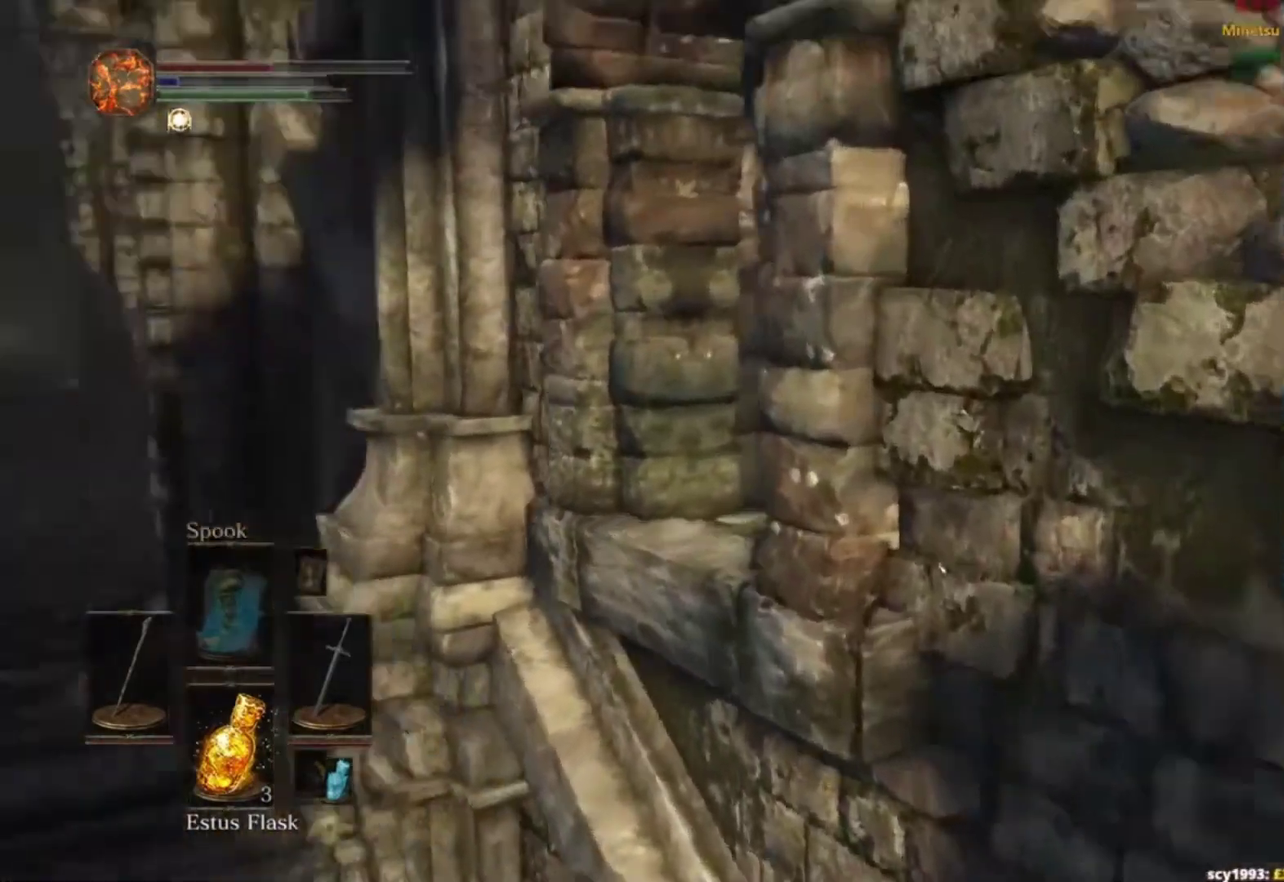
{"buttons": ["B"], "right_stick": "down-right", "events": [[50, "right_stick", "center"], [383, "right_stick", "down-right"]]}
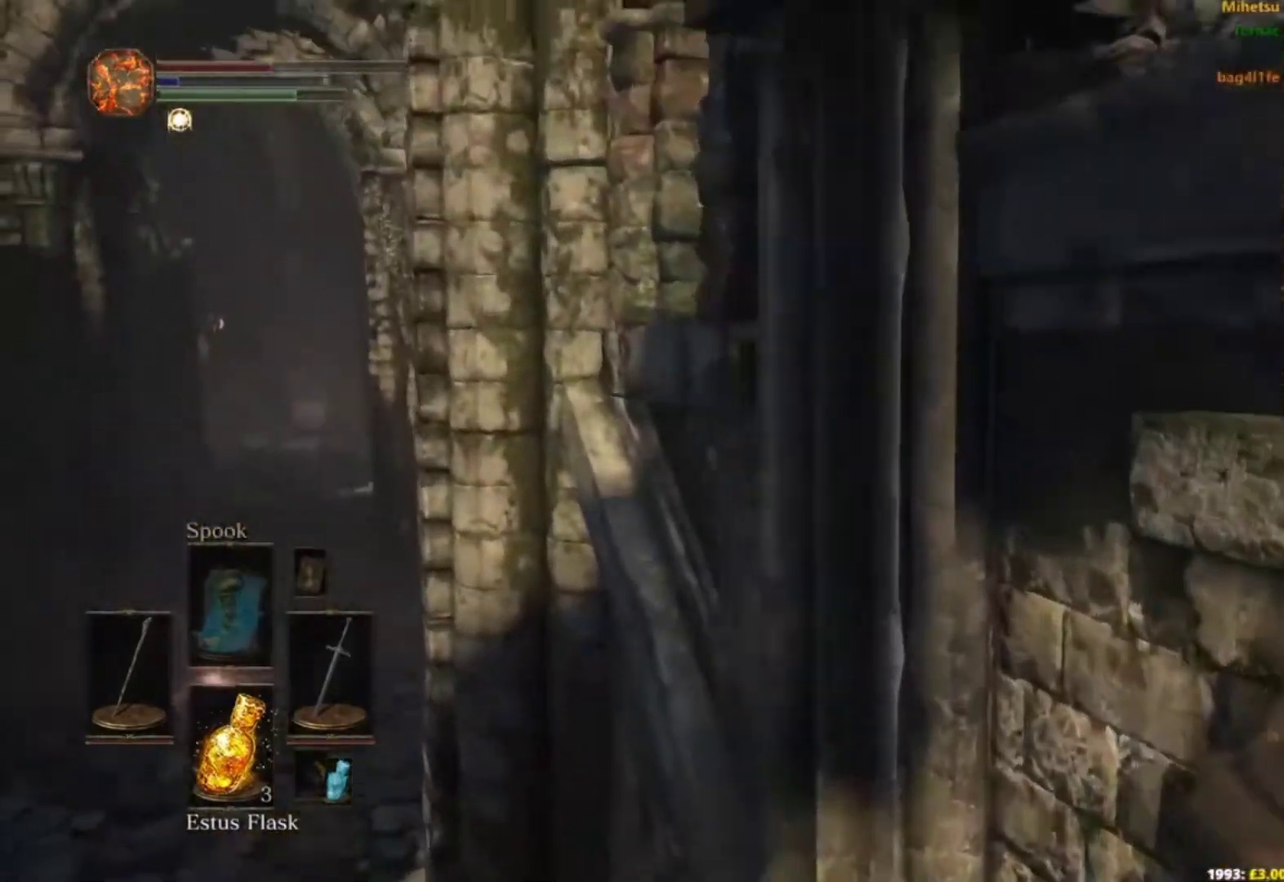
{"buttons": ["B"], "right_stick": "down"}
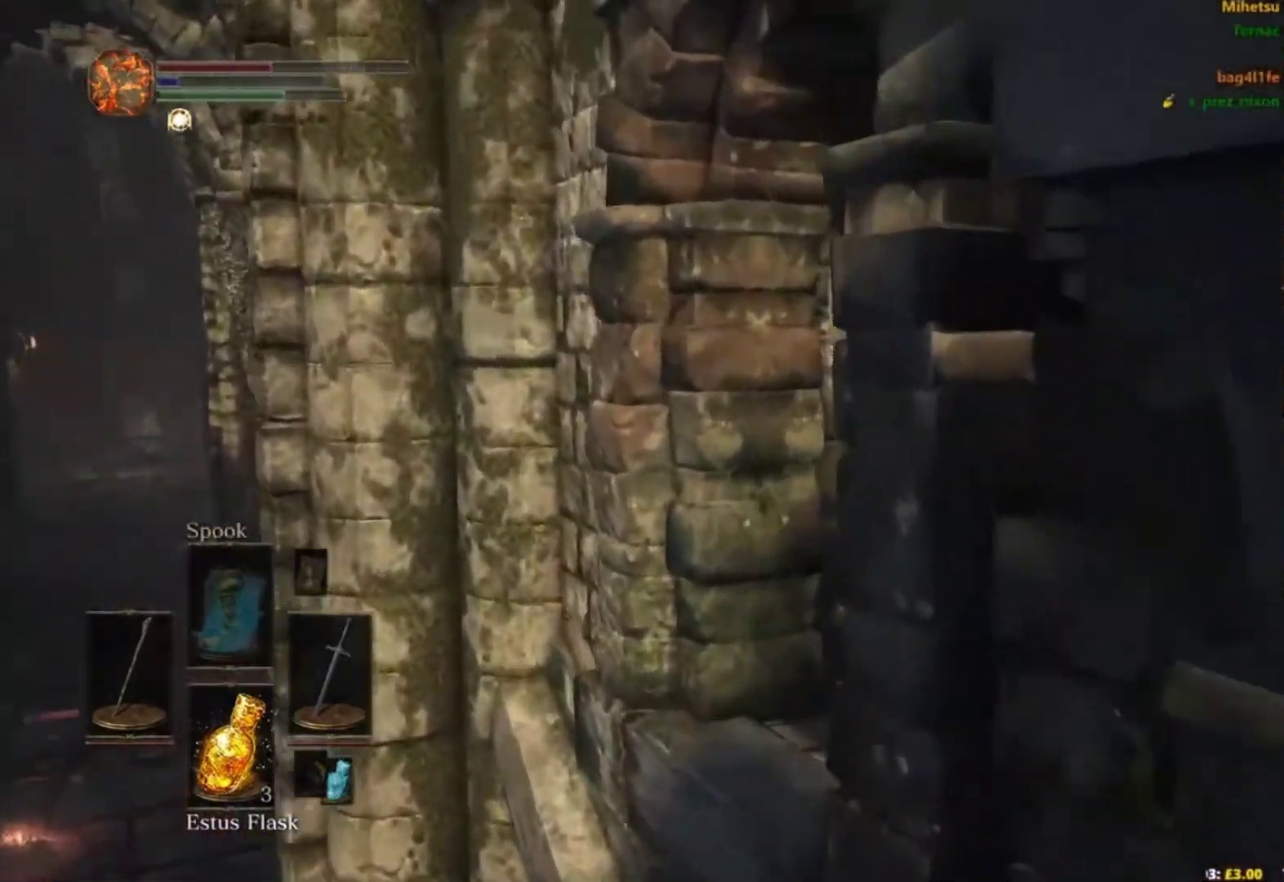
{"buttons": ["B"], "right_stick": "left"}
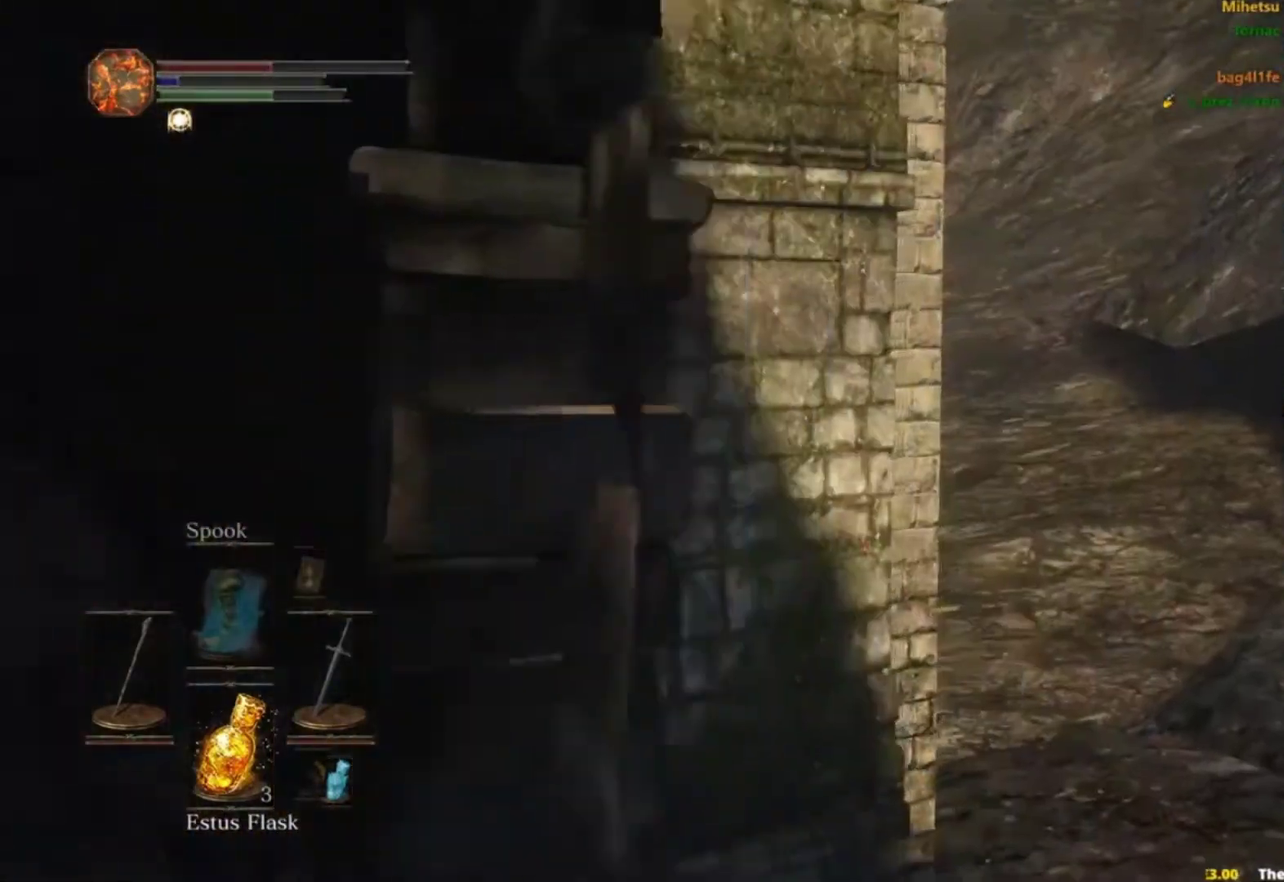
{"buttons": ["B"], "right_stick": "left", "events": []}
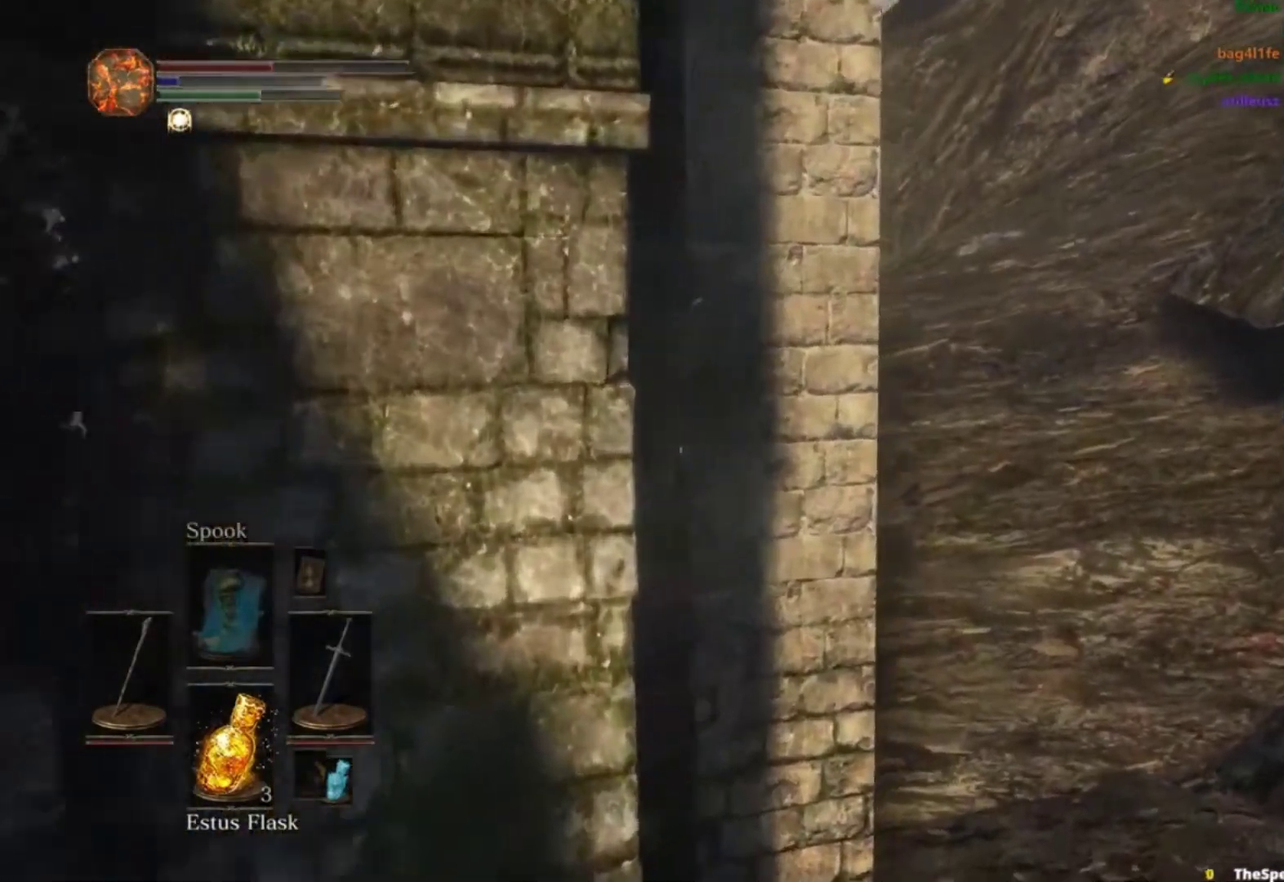
{"buttons": ["B"], "right_stick": "left", "events": []}
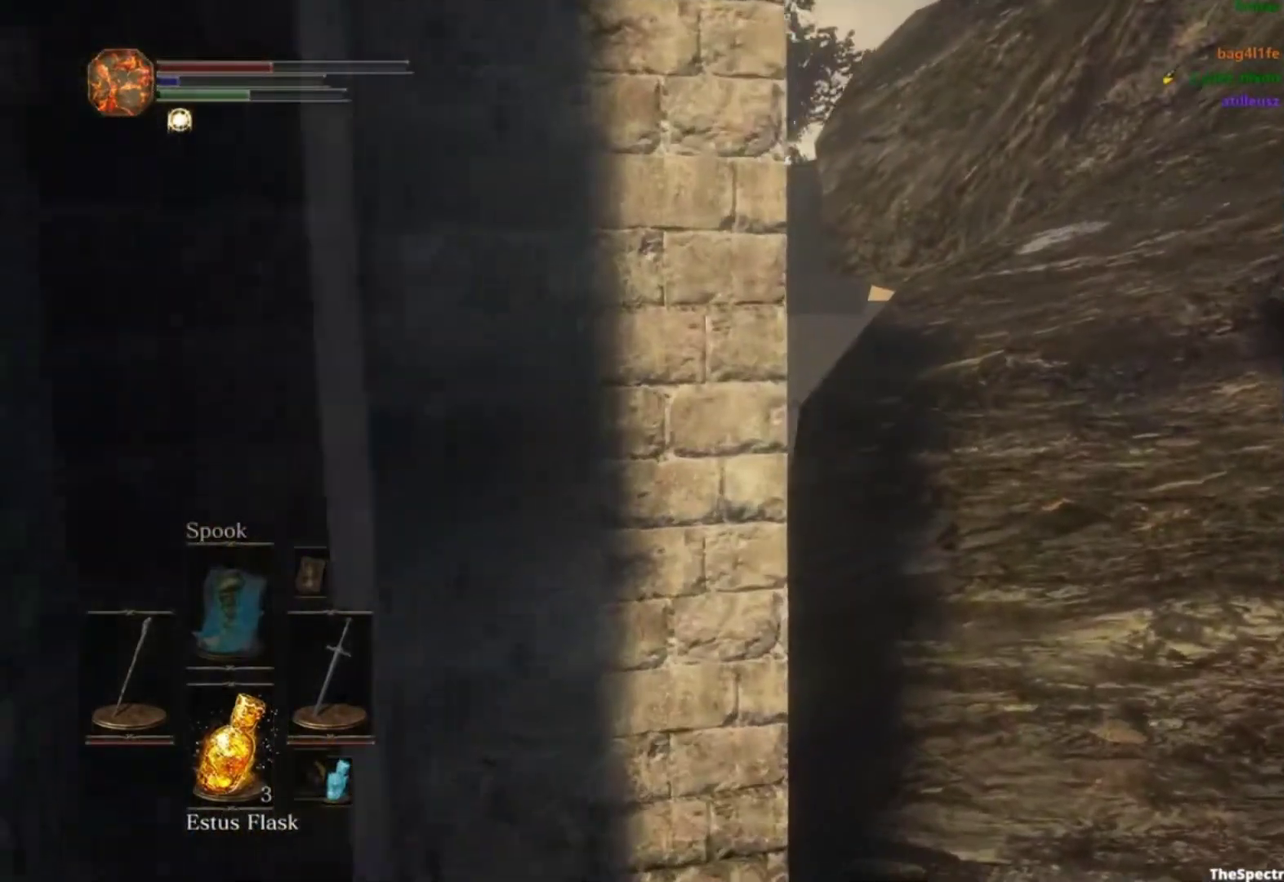
{"buttons": ["B"], "right_stick": "center", "events": [[384, "right_stick", "center"]]}
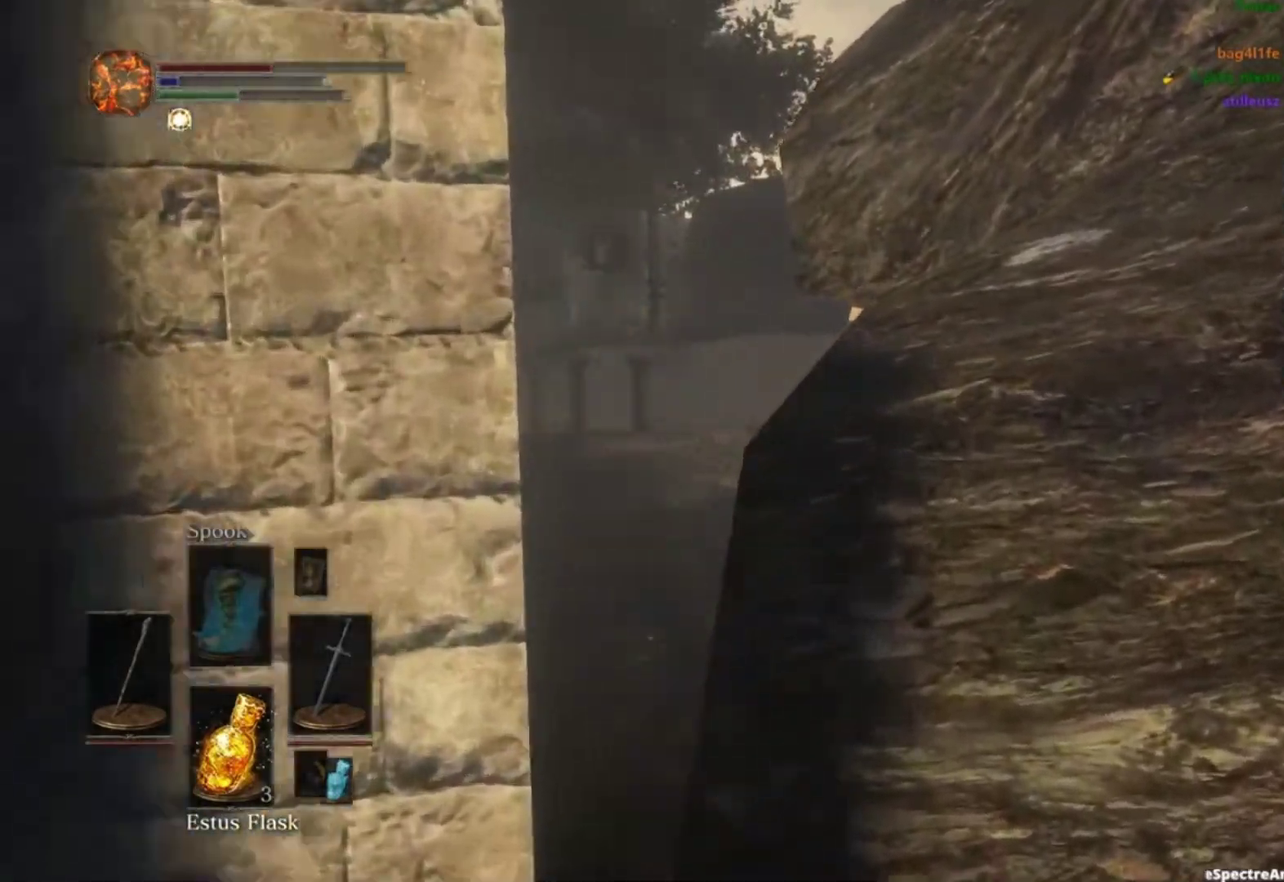
{"buttons": ["B"], "right_stick": "center", "events": []}
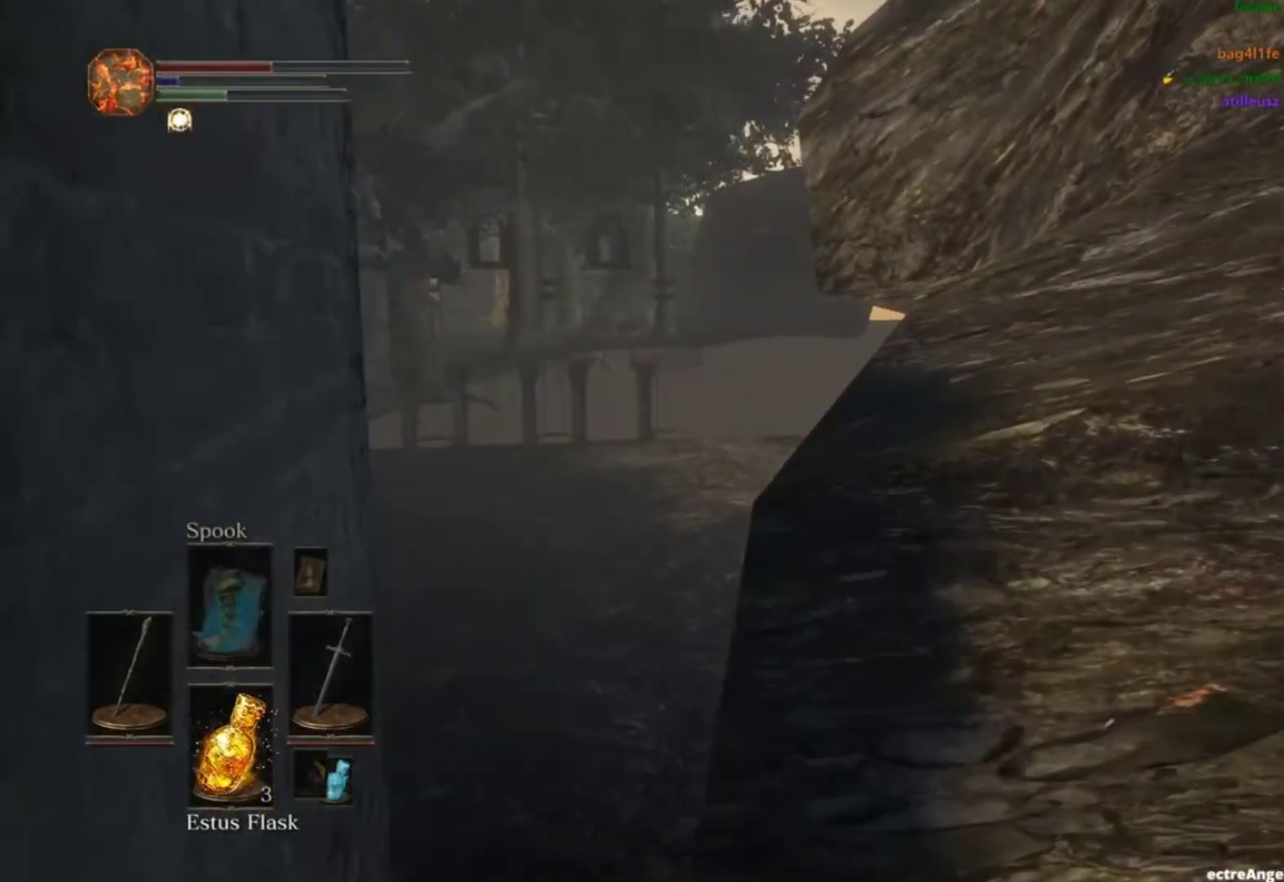
{"buttons": ["B"], "right_stick": "center", "events": []}
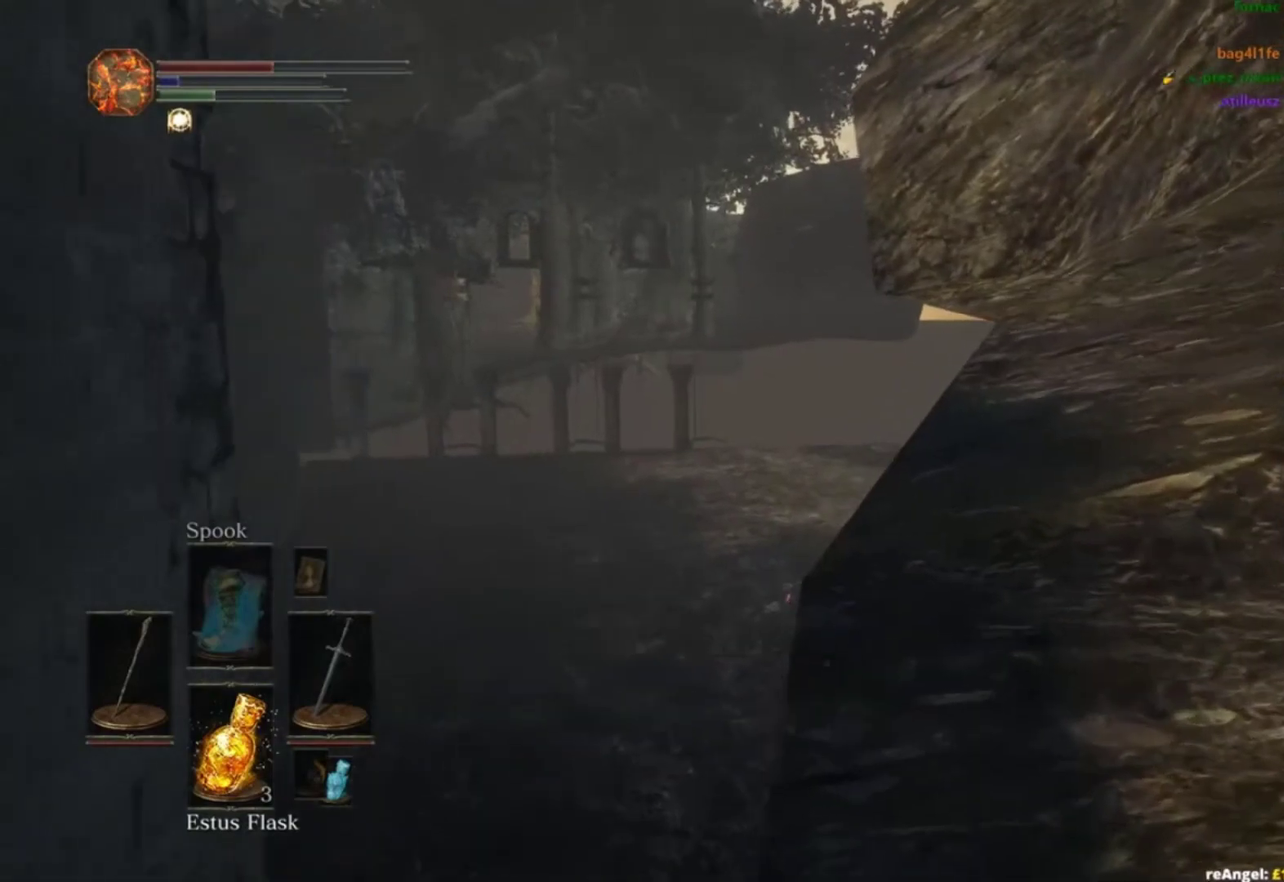
{"buttons": [], "right_stick": "down-right"}
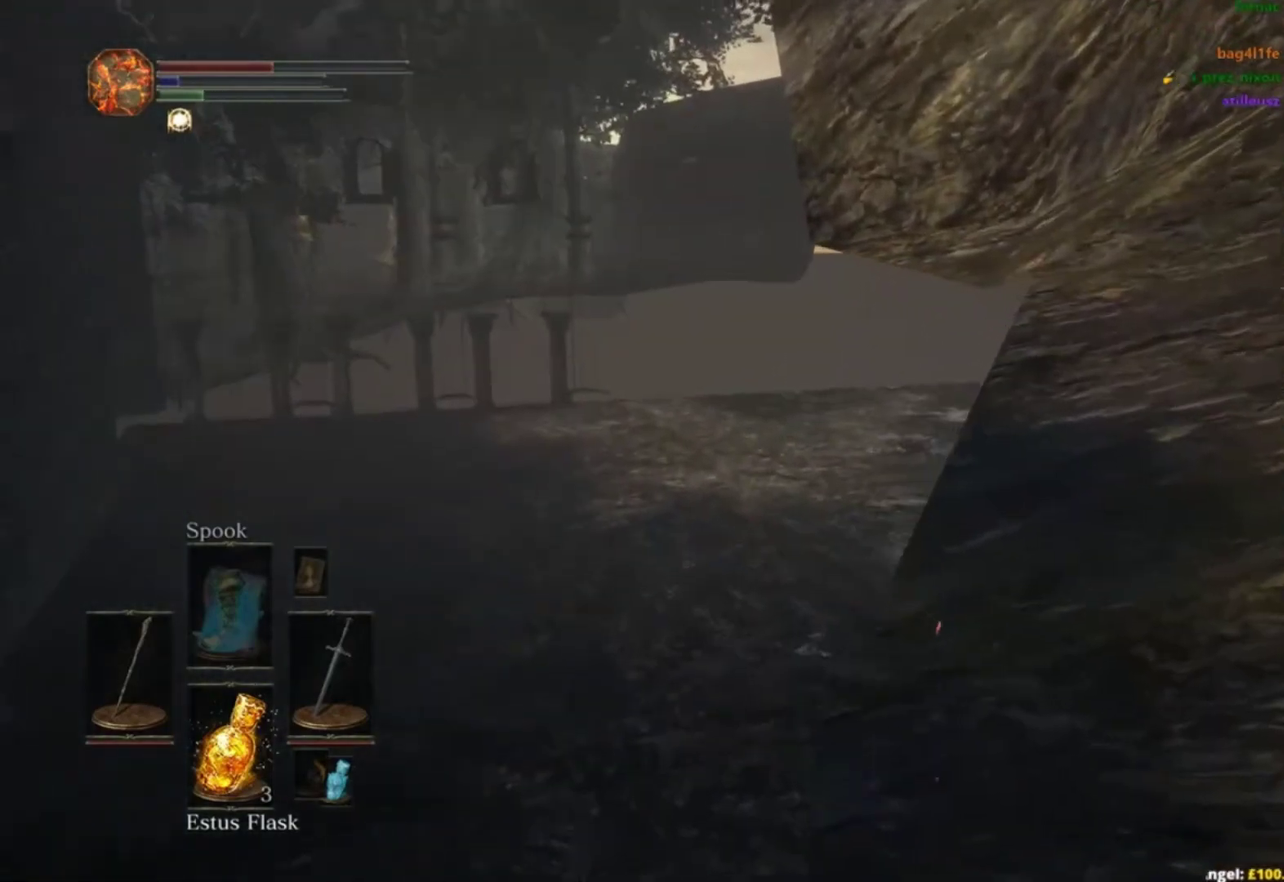
{"buttons": [], "right_stick": "center"}
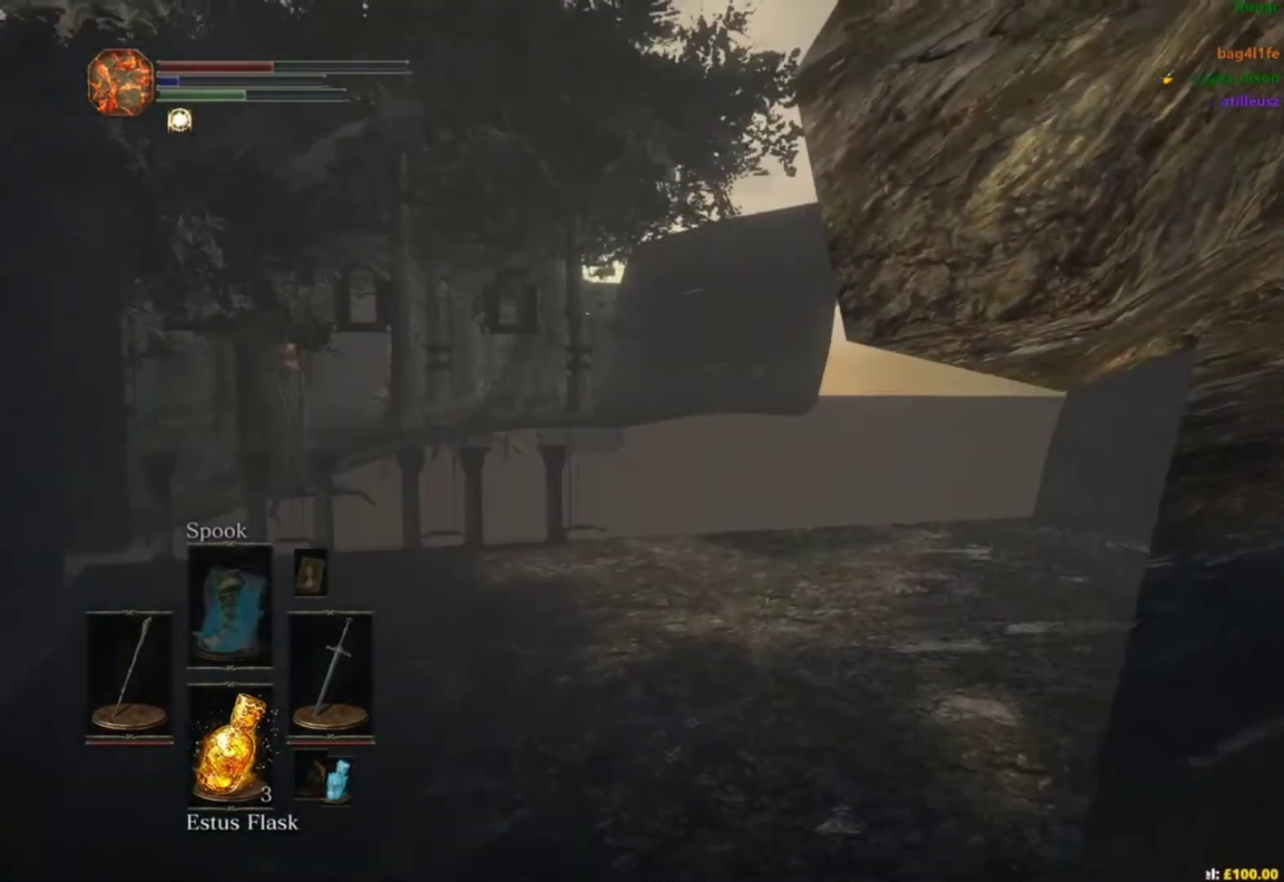
{"buttons": ["B"], "right_stick": "center", "events": [[367, "B", "down"]]}
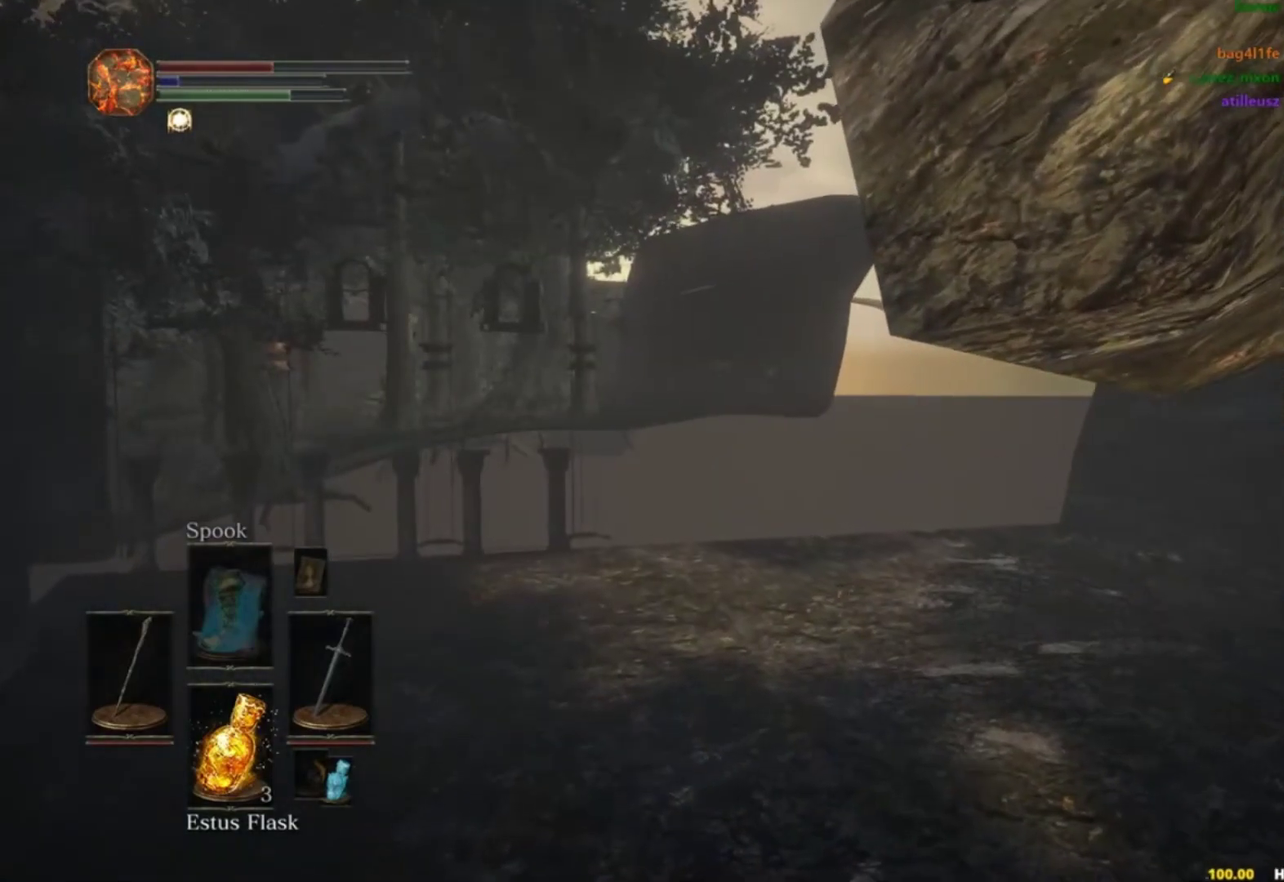
{"buttons": ["B"], "right_stick": "center", "events": [[150, "A", "down"], [217, "A", "up"]]}
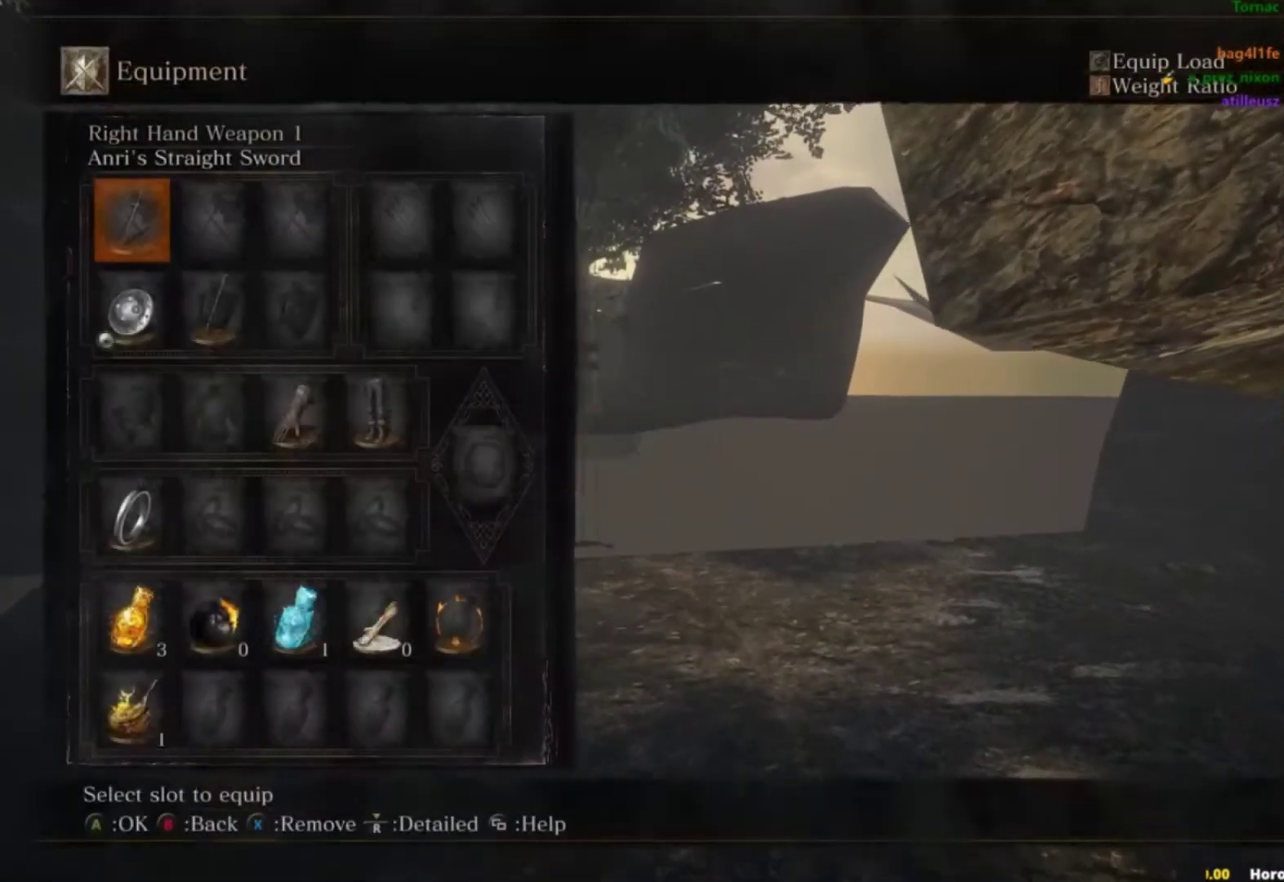
{"buttons": ["A", "B"], "right_stick": "center", "events": [[67, "A", "down"], [117, "A", "up"], [200, "A", "down"], [267, "A", "up"], [367, "A", "down"], [417, "A", "up"], [500, "A", "down"]]}
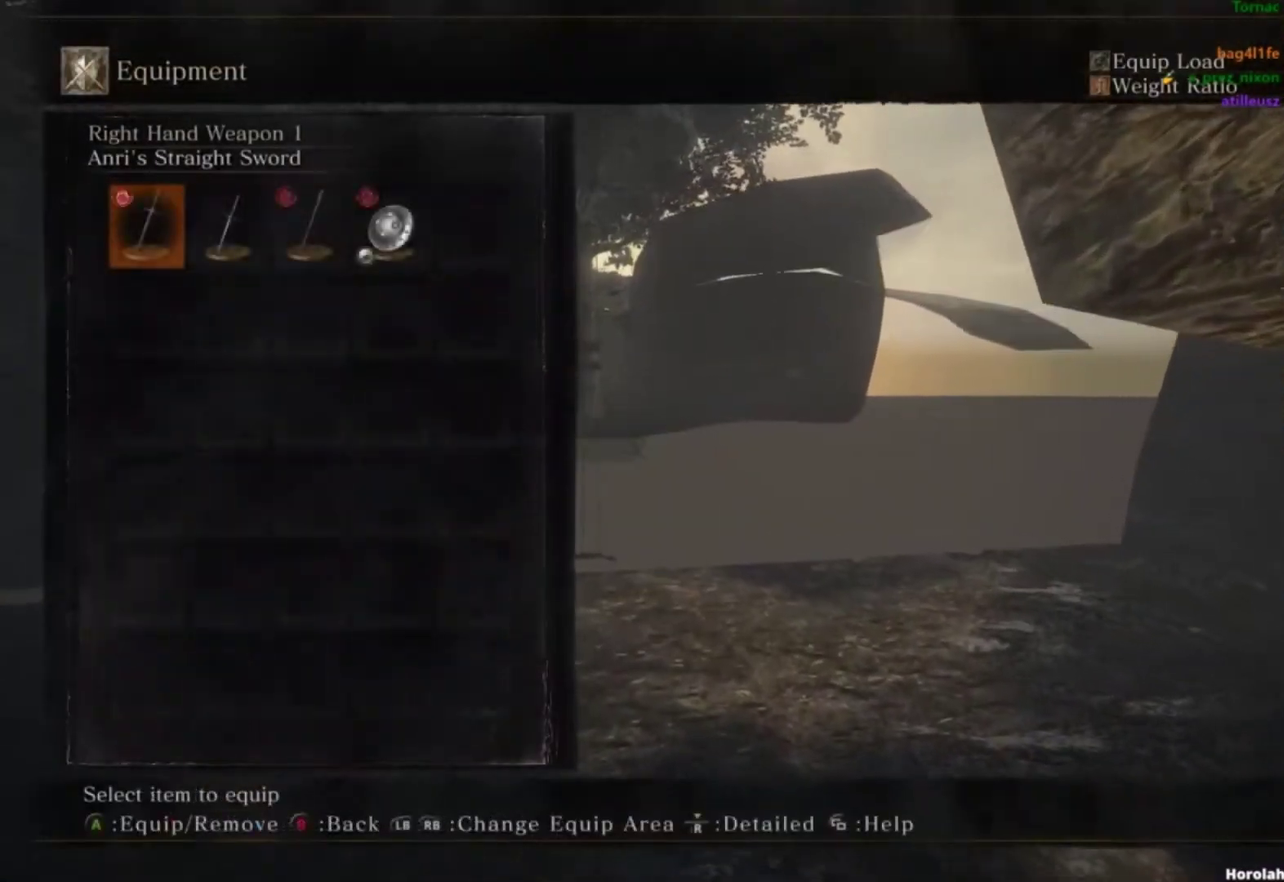
{"buttons": ["A", "B"], "right_stick": "center", "events": [[67, "A", "up"], [150, "A", "down"], [251, "A", "up"], [317, "A", "down"], [401, "A", "up"], [467, "A", "down"]]}
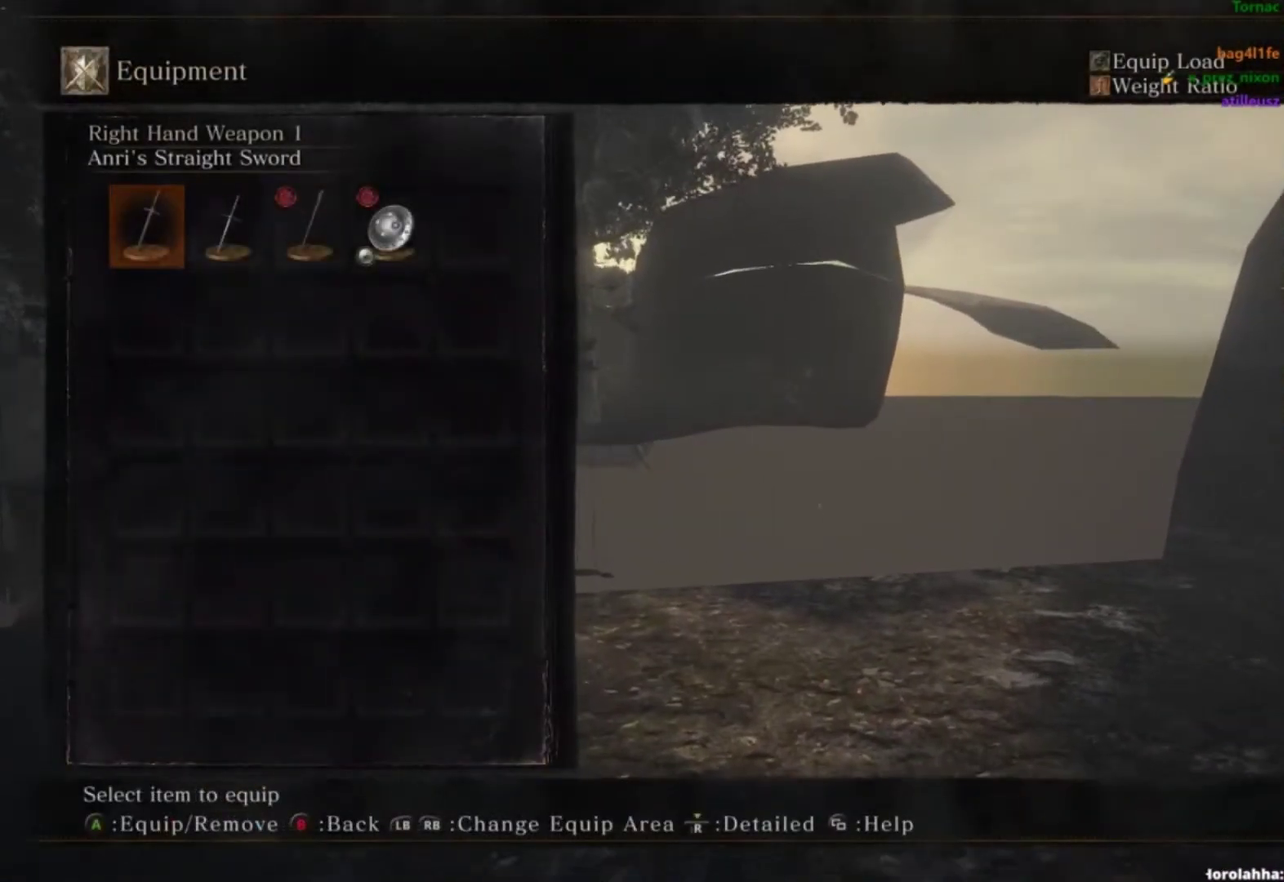
{"buttons": ["A", "B"], "right_stick": "center", "events": [[50, "A", "up"], [117, "A", "down"], [200, "A", "up"], [267, "A", "down"], [367, "A", "up"], [467, "A", "down"]]}
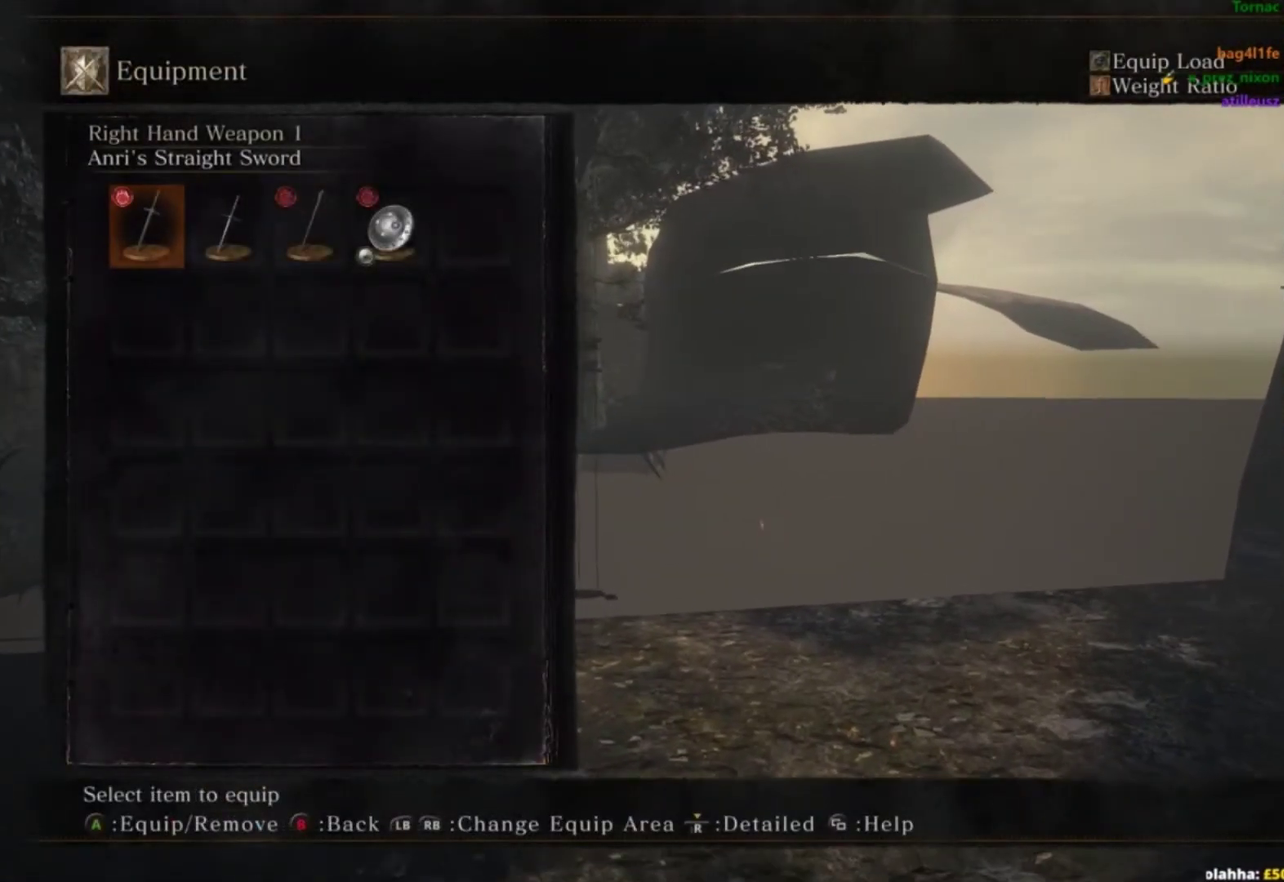
{"buttons": ["A", "B"], "right_stick": "center", "events": [[34, "A", "up"], [117, "A", "down"], [167, "A", "up"], [267, "A", "down"], [334, "A", "up"], [417, "A", "down"]]}
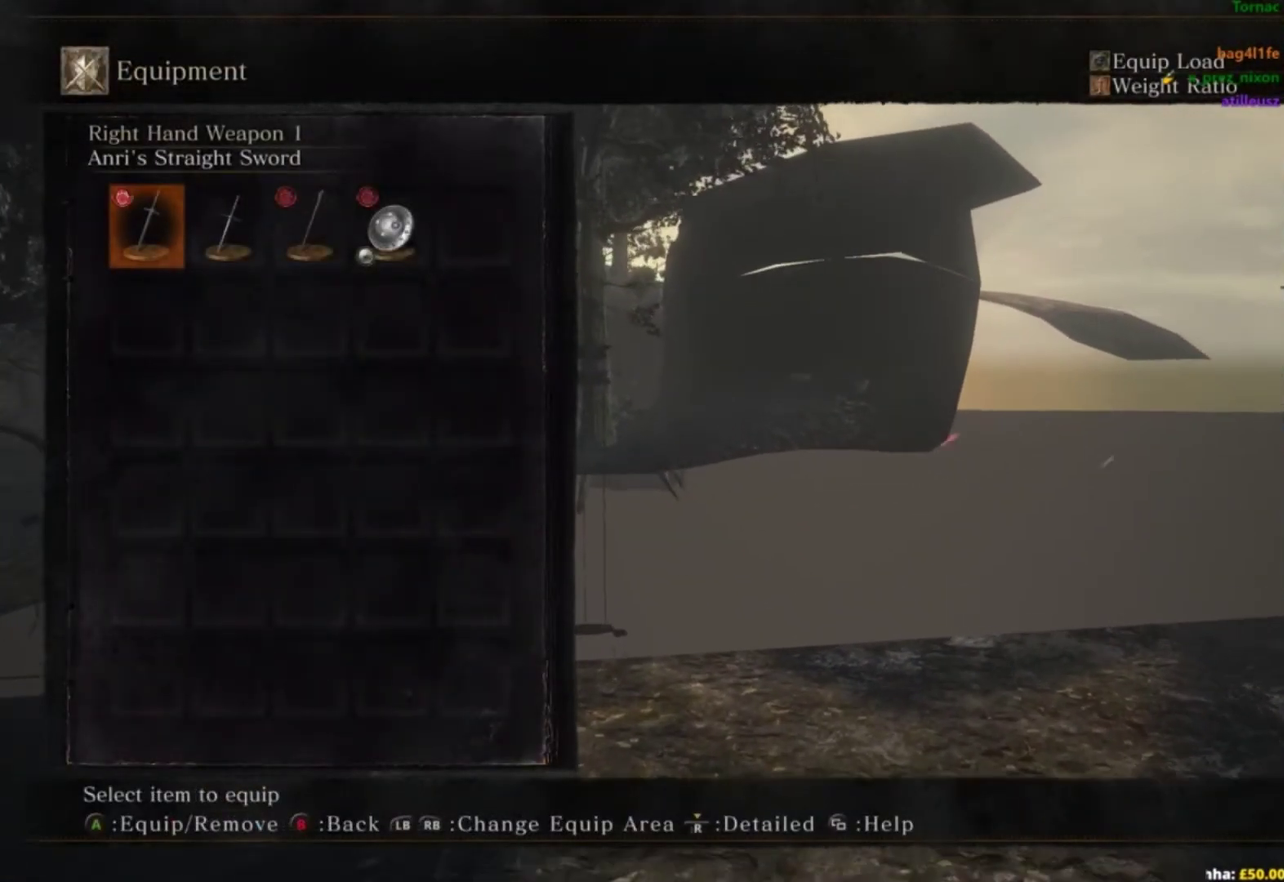
{"buttons": ["B"], "right_stick": "center", "events": [[33, "A", "up"], [117, "A", "down"], [183, "A", "up"], [267, "A", "down"], [367, "A", "up"], [417, "A", "down"], [467, "A", "up"]]}
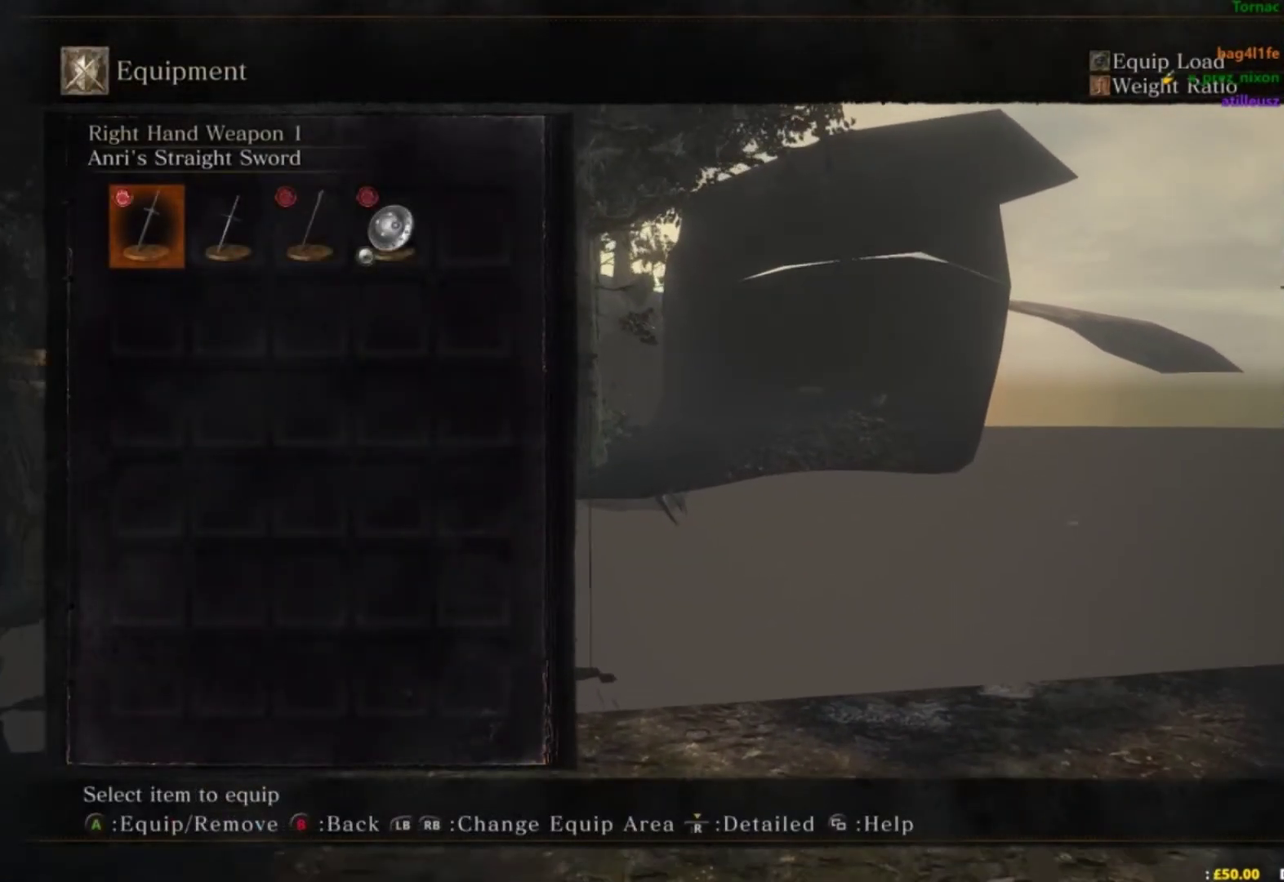
{"buttons": ["B"], "right_stick": "center", "events": [[67, "A", "down"], [134, "A", "up"], [217, "A", "down"], [317, "A", "up"], [384, "A", "down"], [467, "A", "up"]]}
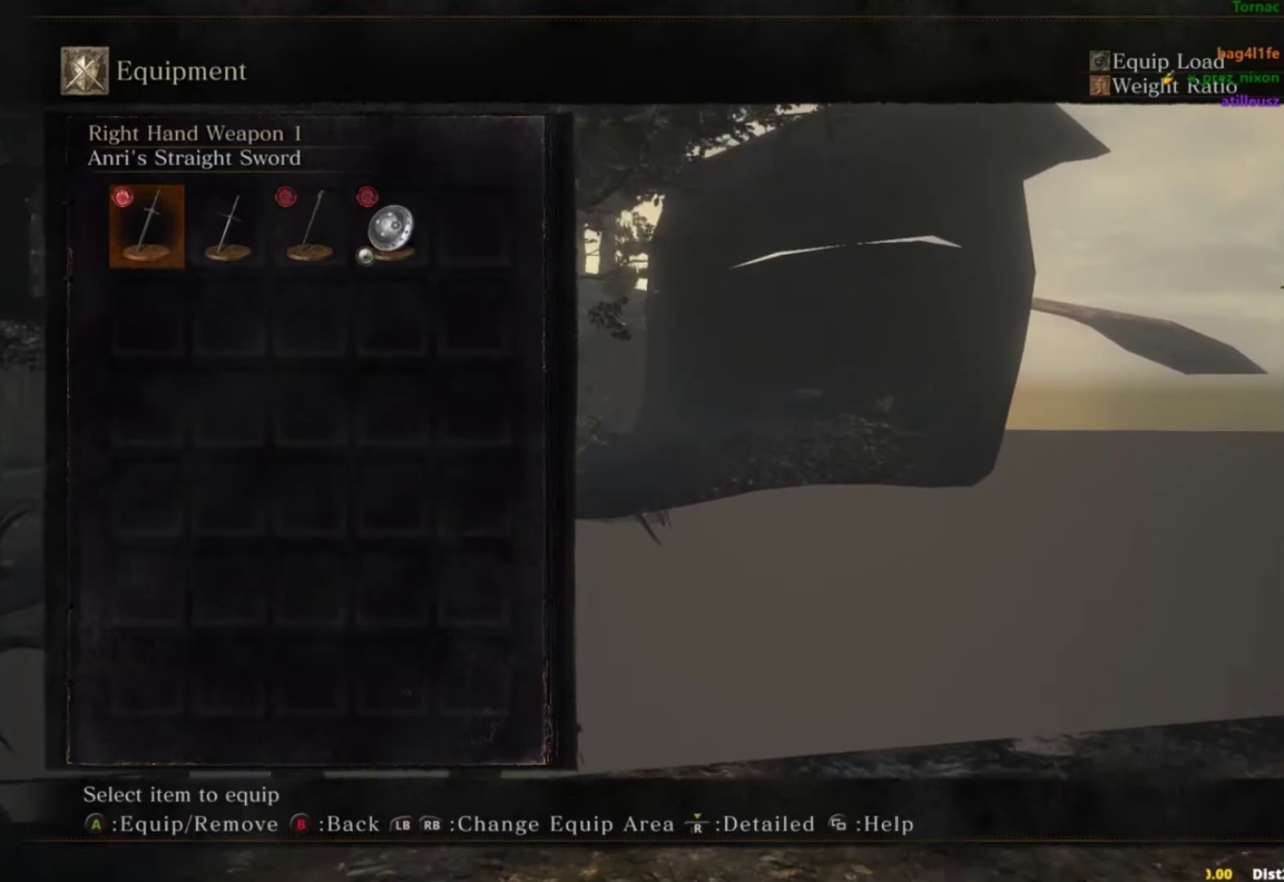
{"buttons": ["B"], "right_stick": "center", "events": [[67, "A", "down"], [133, "A", "up"], [217, "A", "down"], [317, "A", "up"], [384, "A", "down"], [467, "A", "up"]]}
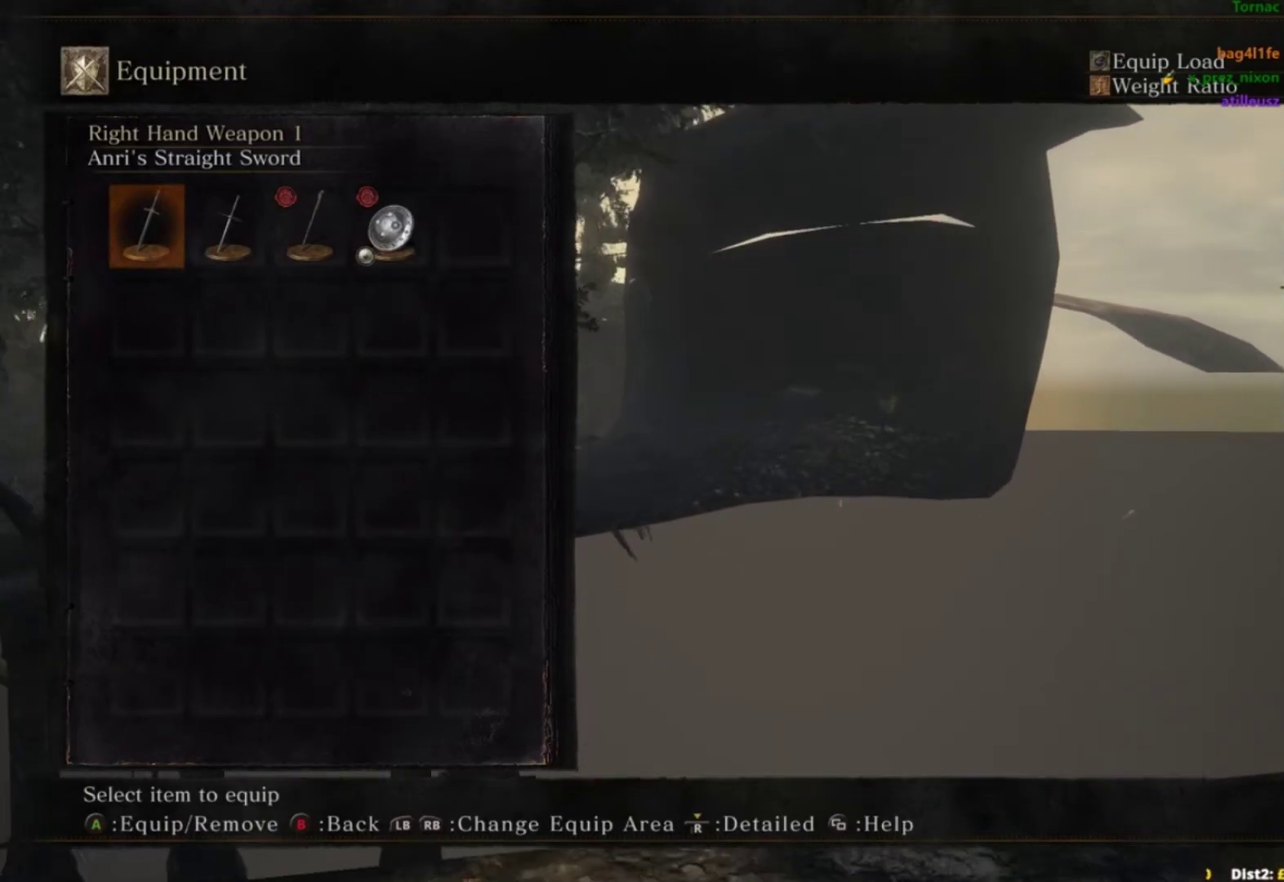
{"buttons": ["B"], "right_stick": "center", "events": [[167, "A", "down"], [234, "A", "up"]]}
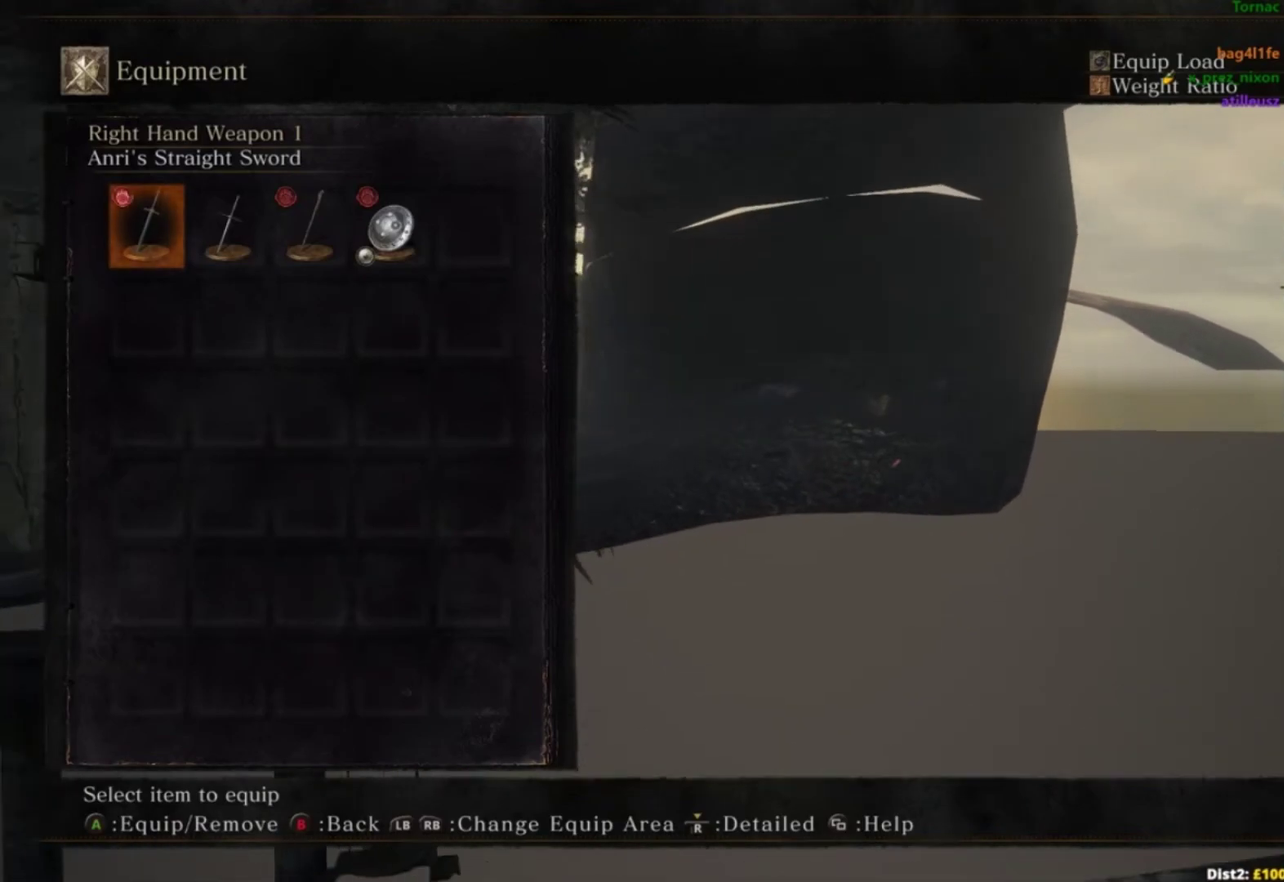
{"buttons": ["B"], "right_stick": "center", "events": []}
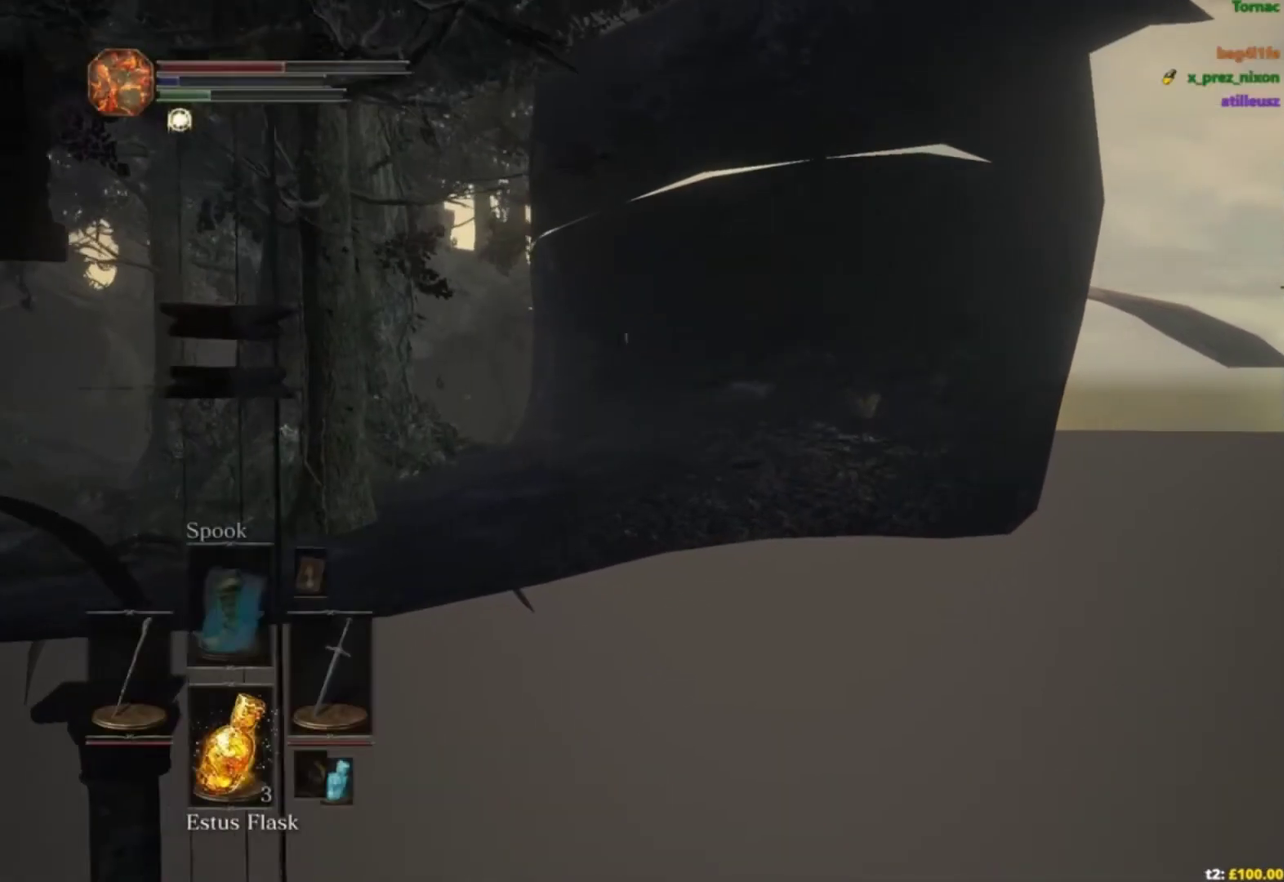
{"buttons": ["B"], "right_stick": "center", "events": []}
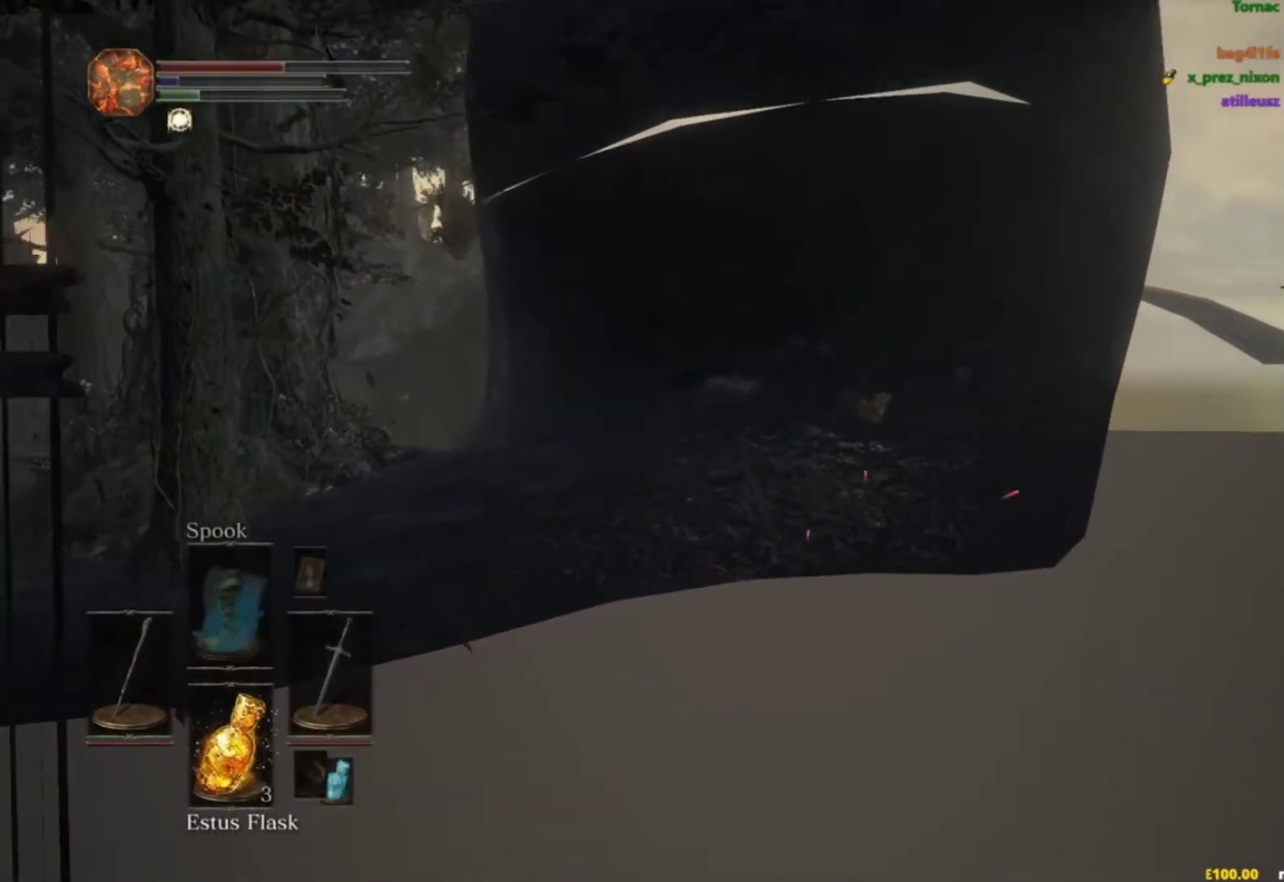
{"buttons": ["B"], "right_stick": "down-right"}
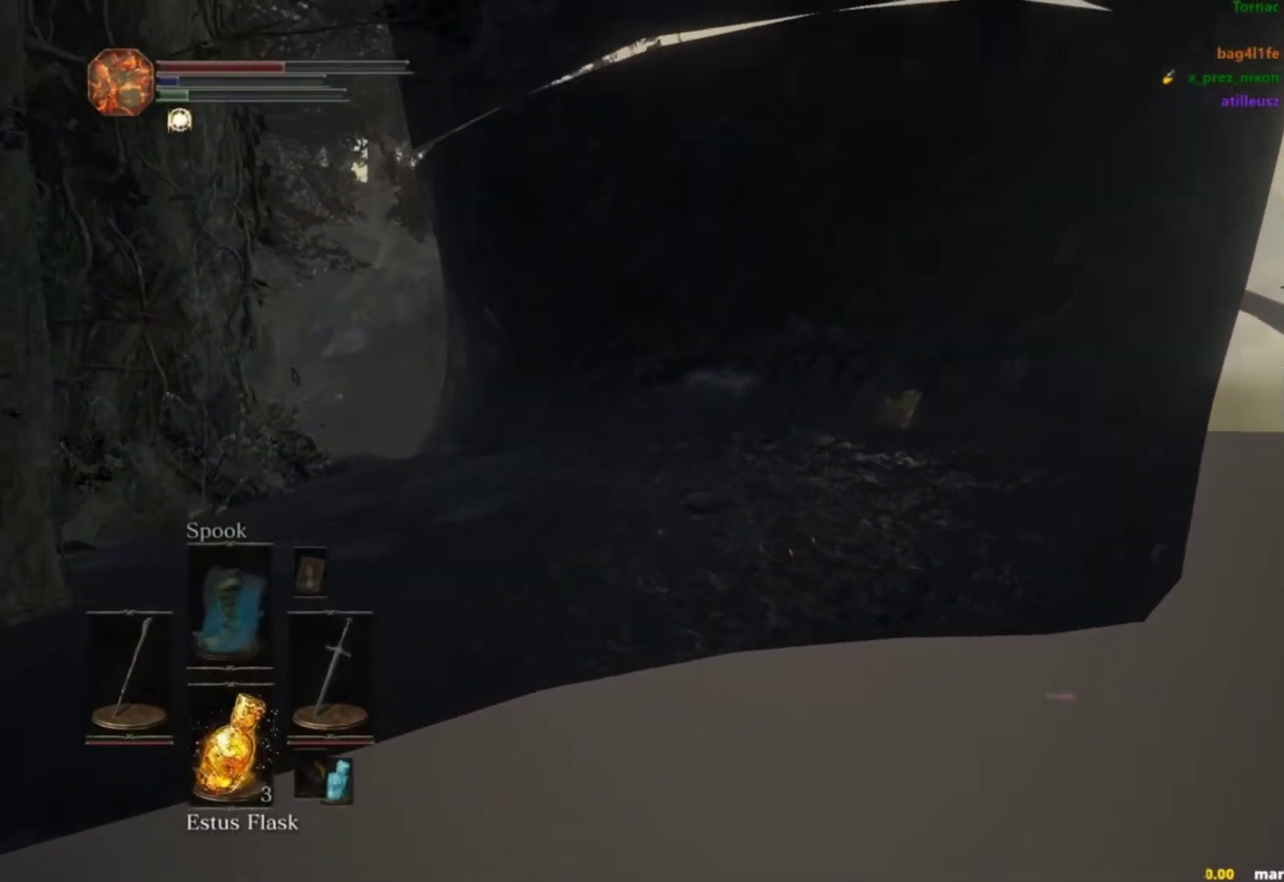
{"buttons": [], "right_stick": "down-right"}
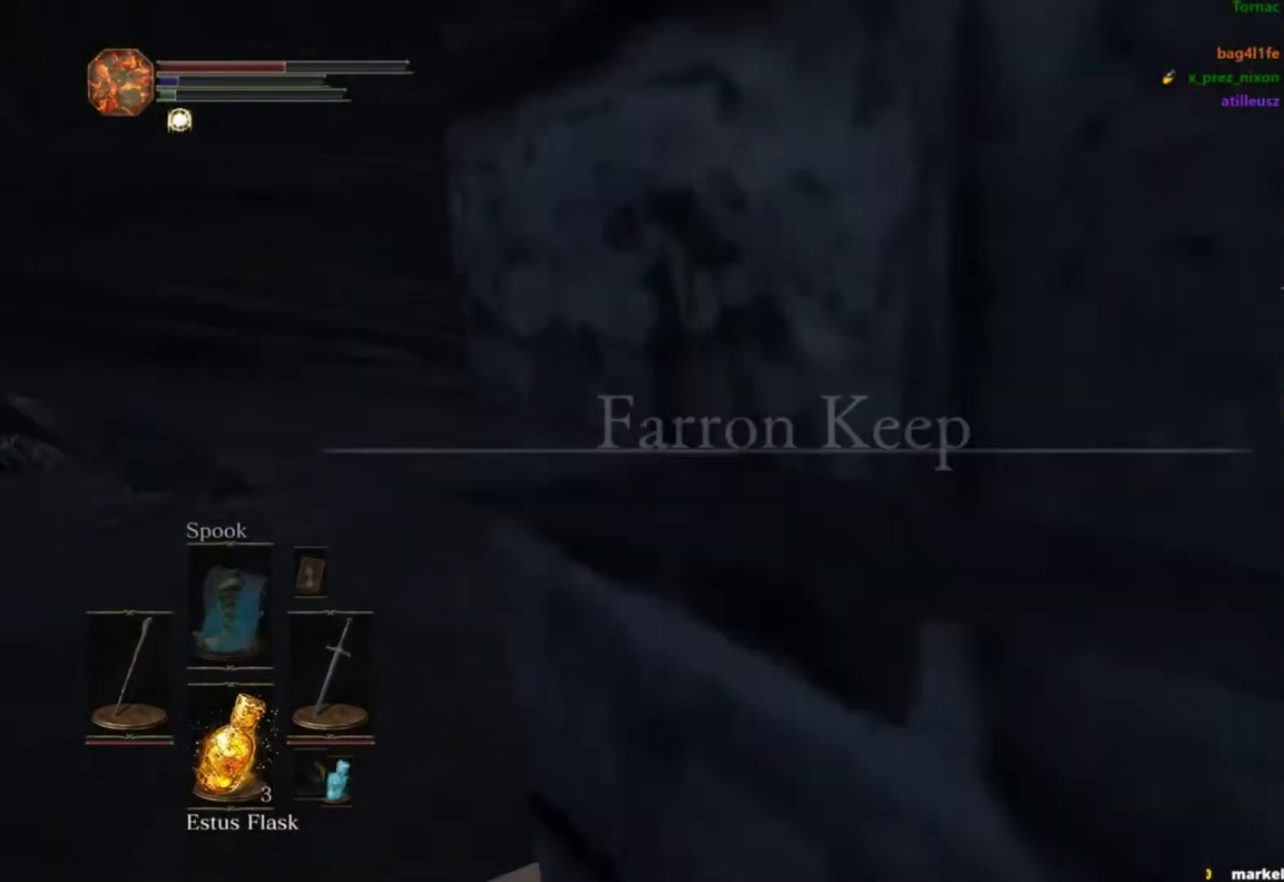
{"buttons": [], "right_stick": "down-right", "events": []}
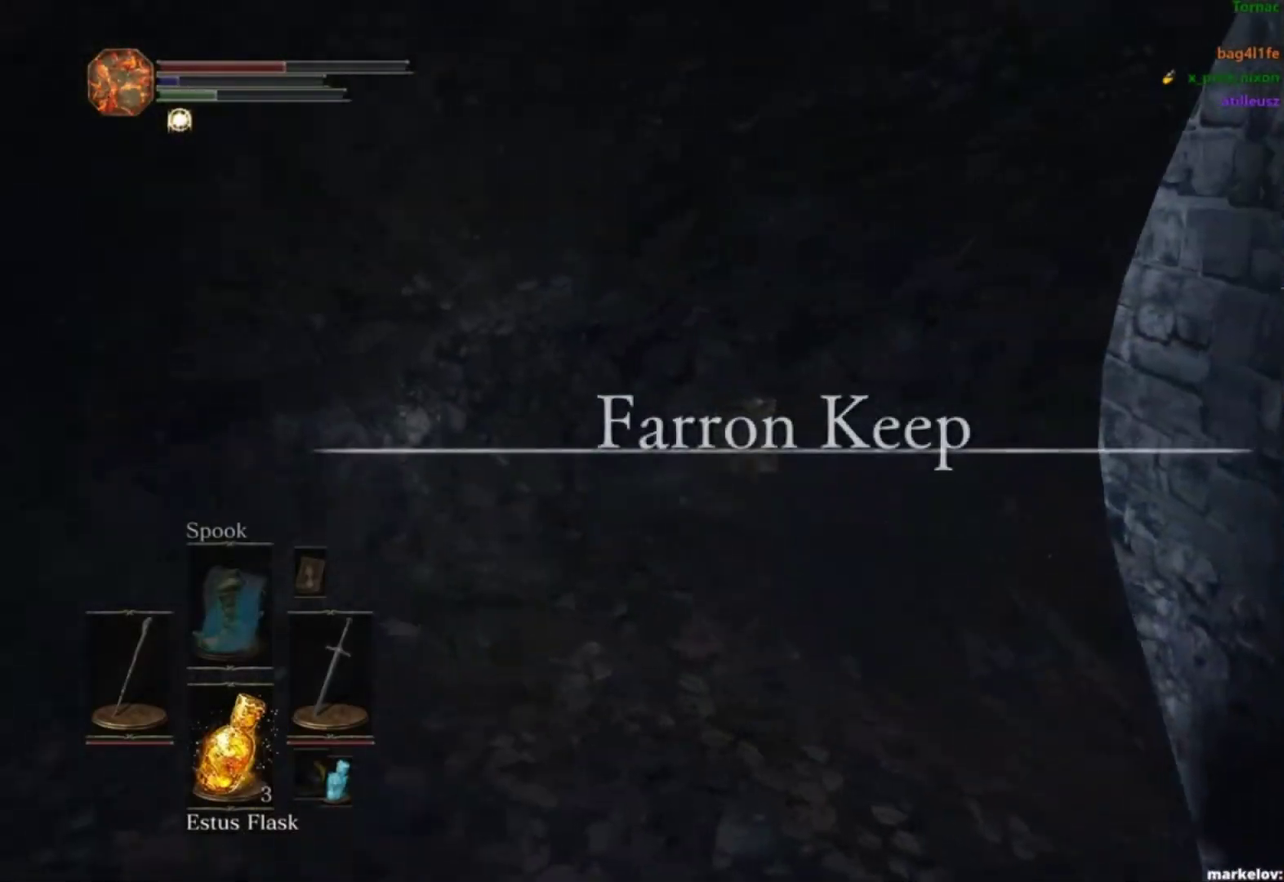
{"buttons": ["B"], "right_stick": "right", "events": [[300, "B", "down"], [333, "right_stick", "right"]]}
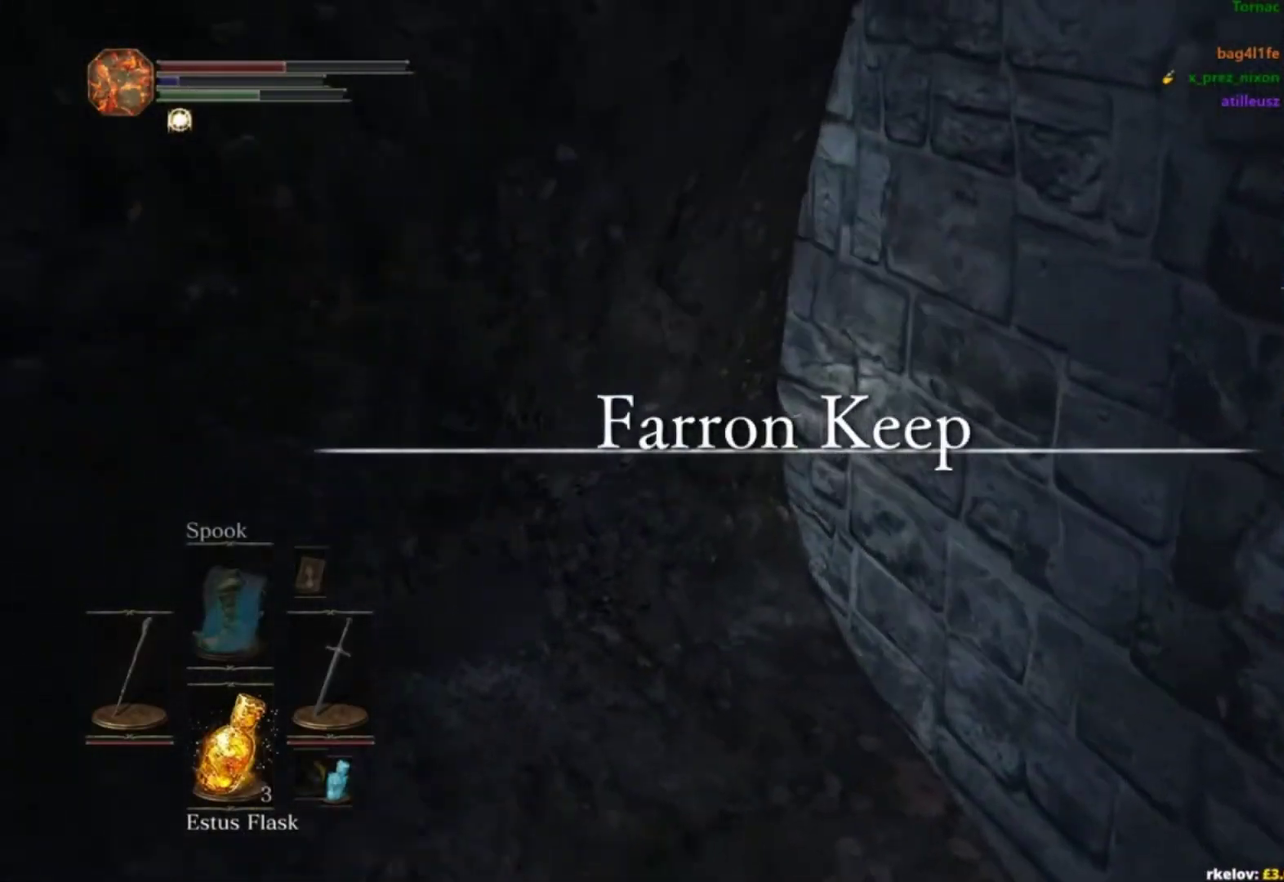
{"buttons": ["B"], "right_stick": "center", "events": [[33, "right_stick", "center"]]}
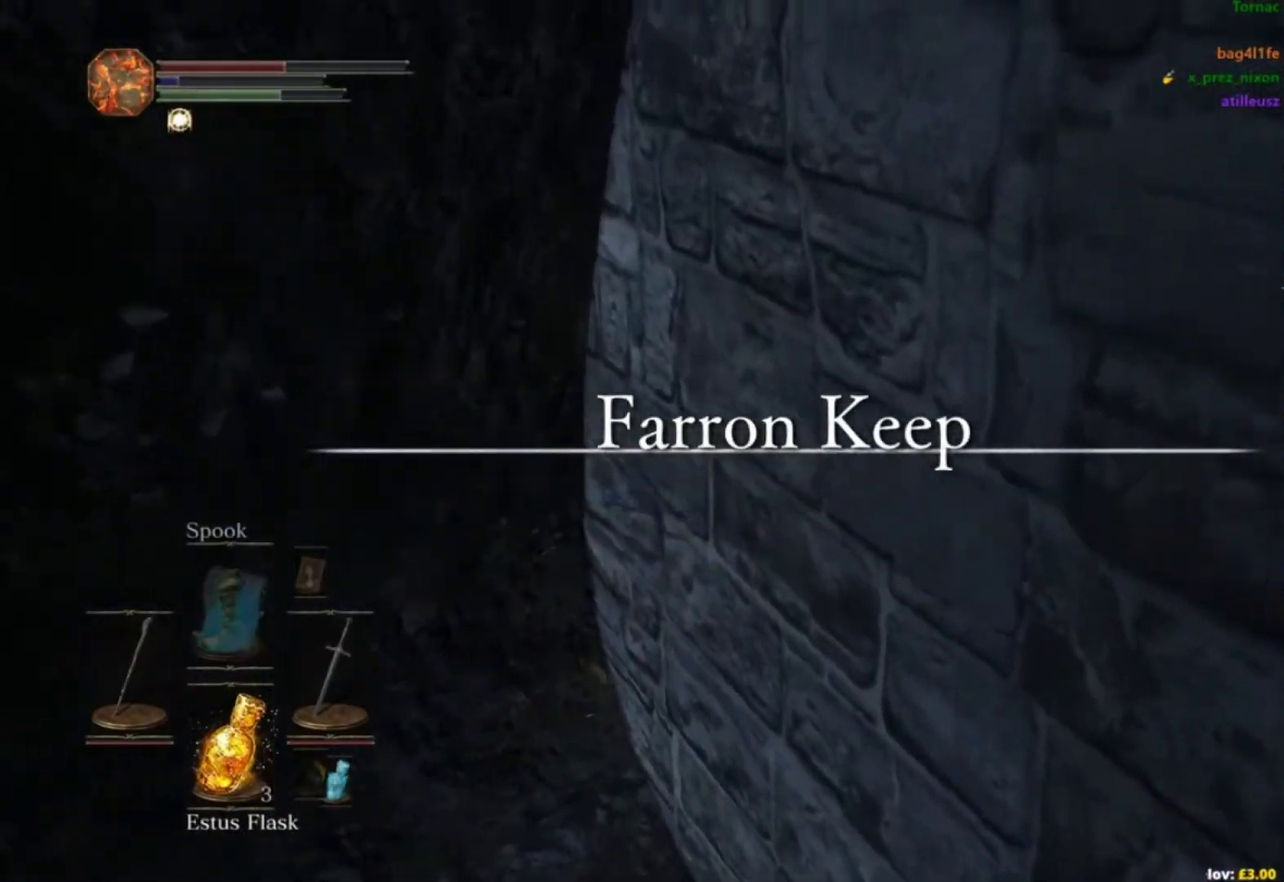
{"buttons": ["B"], "right_stick": "left", "events": [[100, "right_stick", "left"]]}
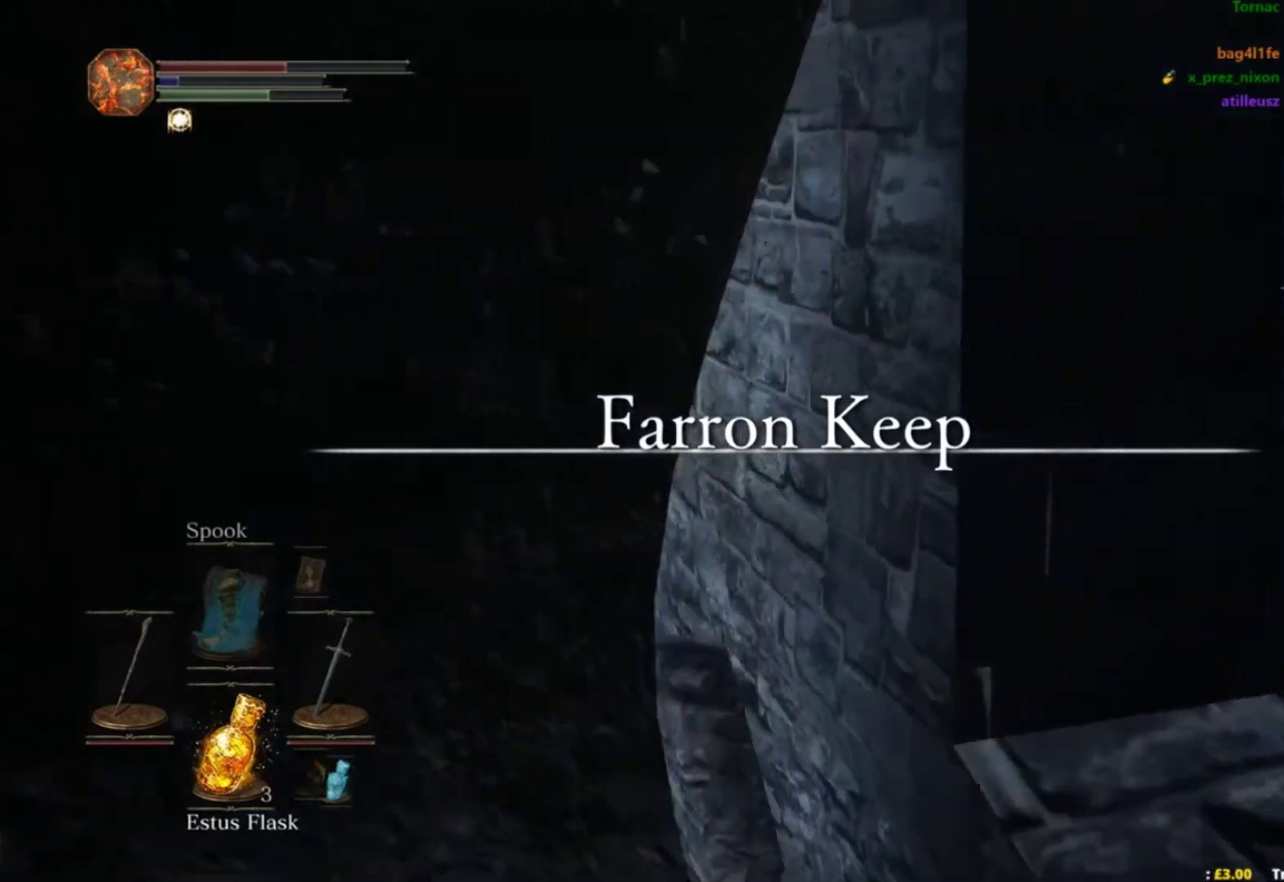
{"buttons": ["B"], "right_stick": "left", "events": []}